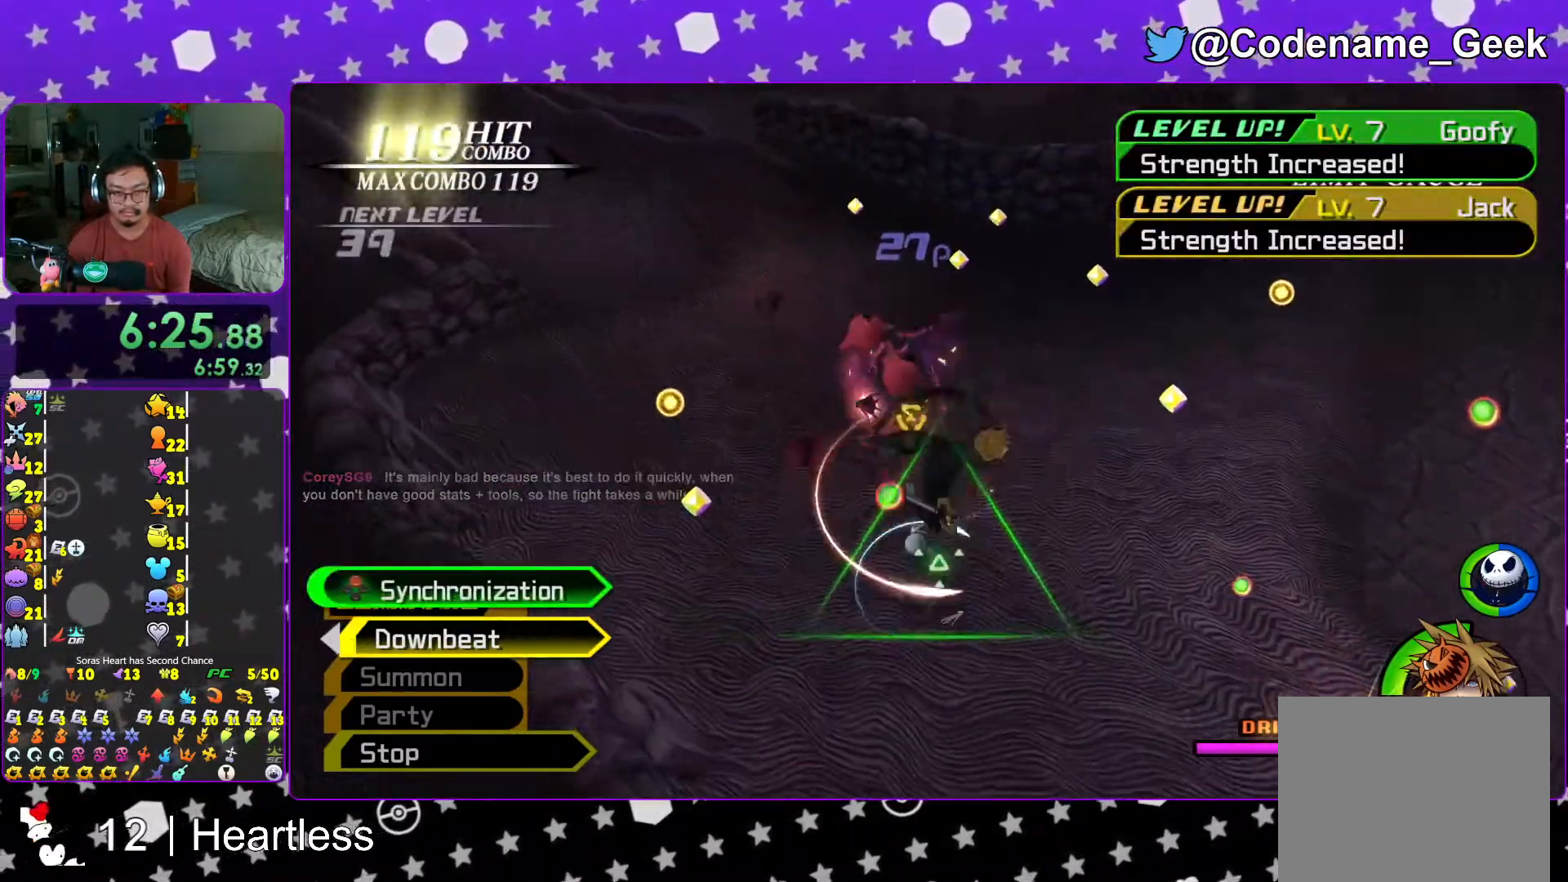
Gameplay with a controller (Nintendo layout); each line is a JSON object with the inputs held at the frame after it. "events" lists button and stick changes between this image and that frame as [ms after this image, input, new state], when the widget could be followed in between. Not read: L3 R3.
{"buttons": ["X"], "left_stick": "center", "right_stick": "down", "events": [[33, "left_stick", "left"], [167, "left_stick", "up"], [217, "X", "down"], [283, "left_stick", "center"], [333, "X", "up"], [417, "X", "down"]]}
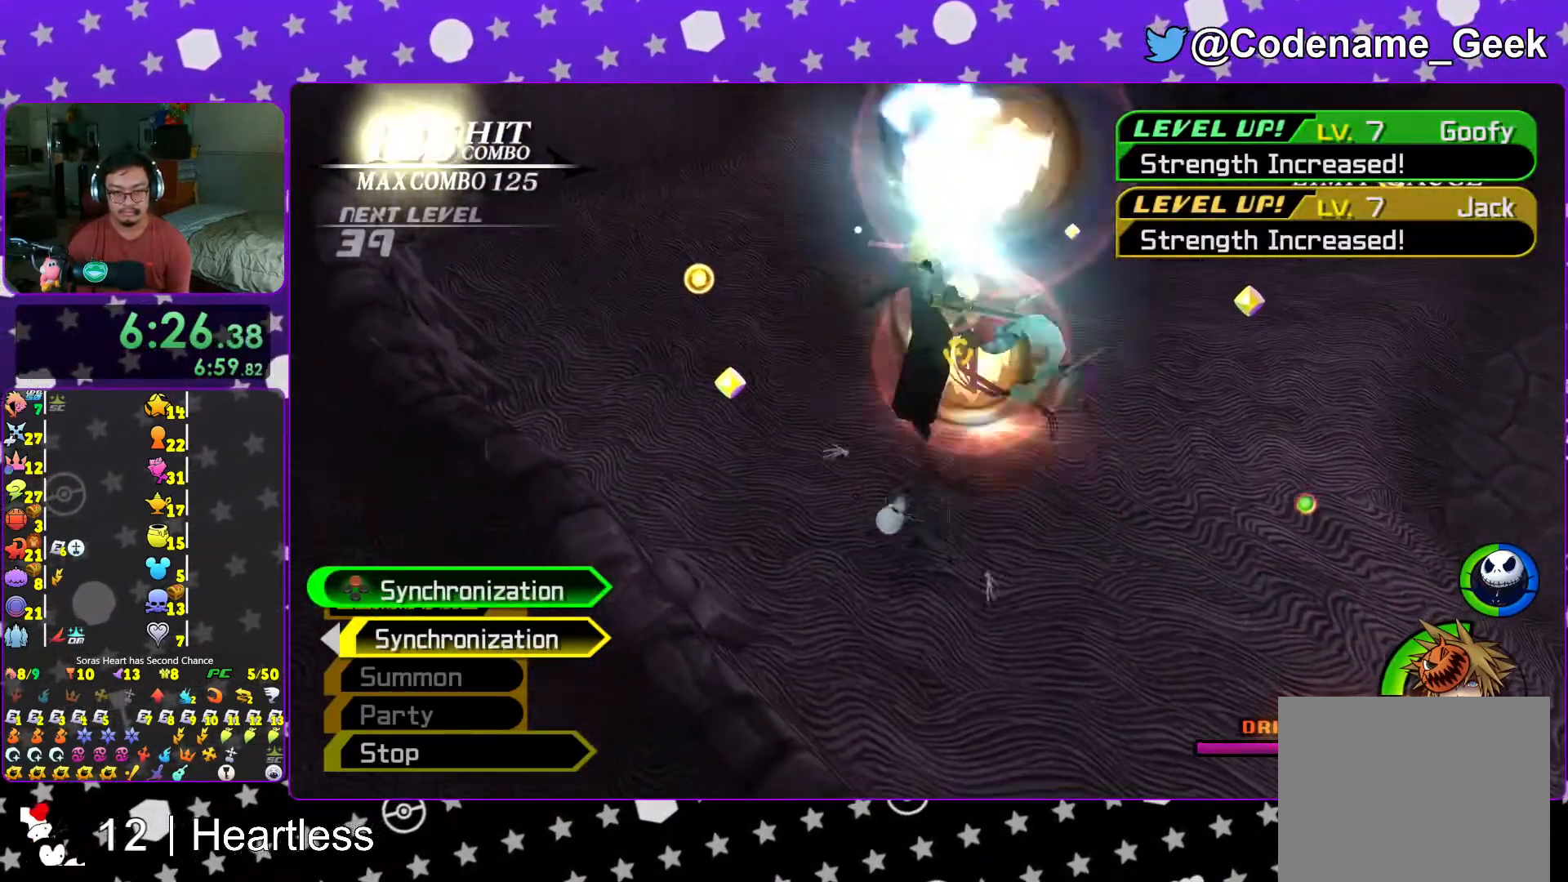
{"buttons": [], "left_stick": "up-left", "right_stick": "down", "events": [[33, "X", "up"], [33, "left_stick", "left"], [117, "X", "down"], [183, "left_stick", "right"], [267, "X", "up"], [283, "left_stick", "left"], [417, "left_stick", "right"], [483, "left_stick", "up-left"]]}
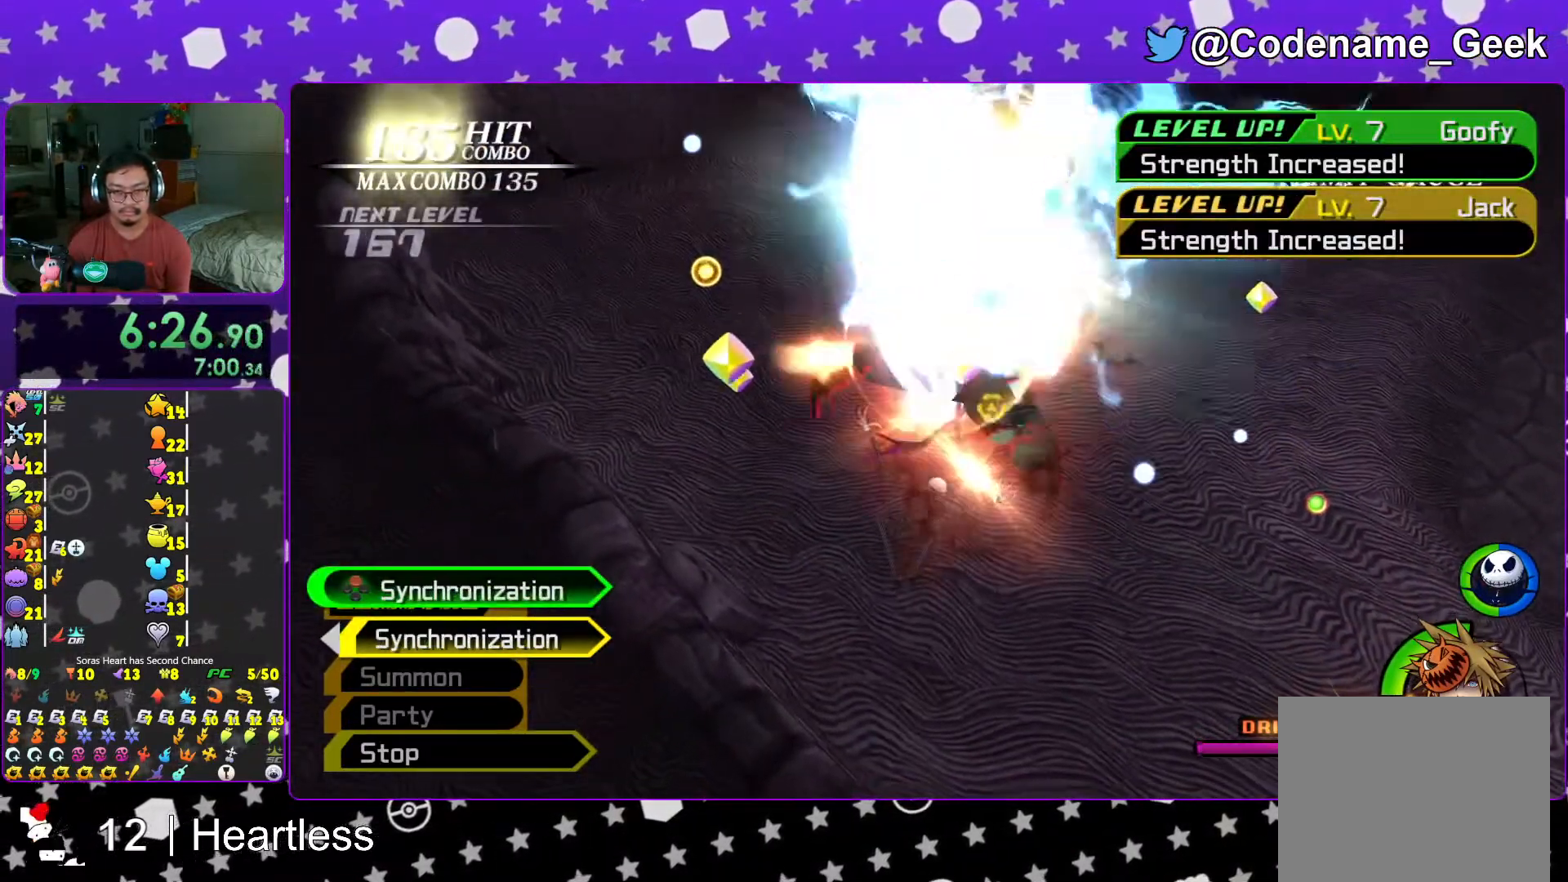
{"buttons": [], "left_stick": "up-left", "right_stick": "down", "events": [[83, "left_stick", "right"], [183, "left_stick", "up-left"], [283, "left_stick", "right"], [417, "left_stick", "up-left"]]}
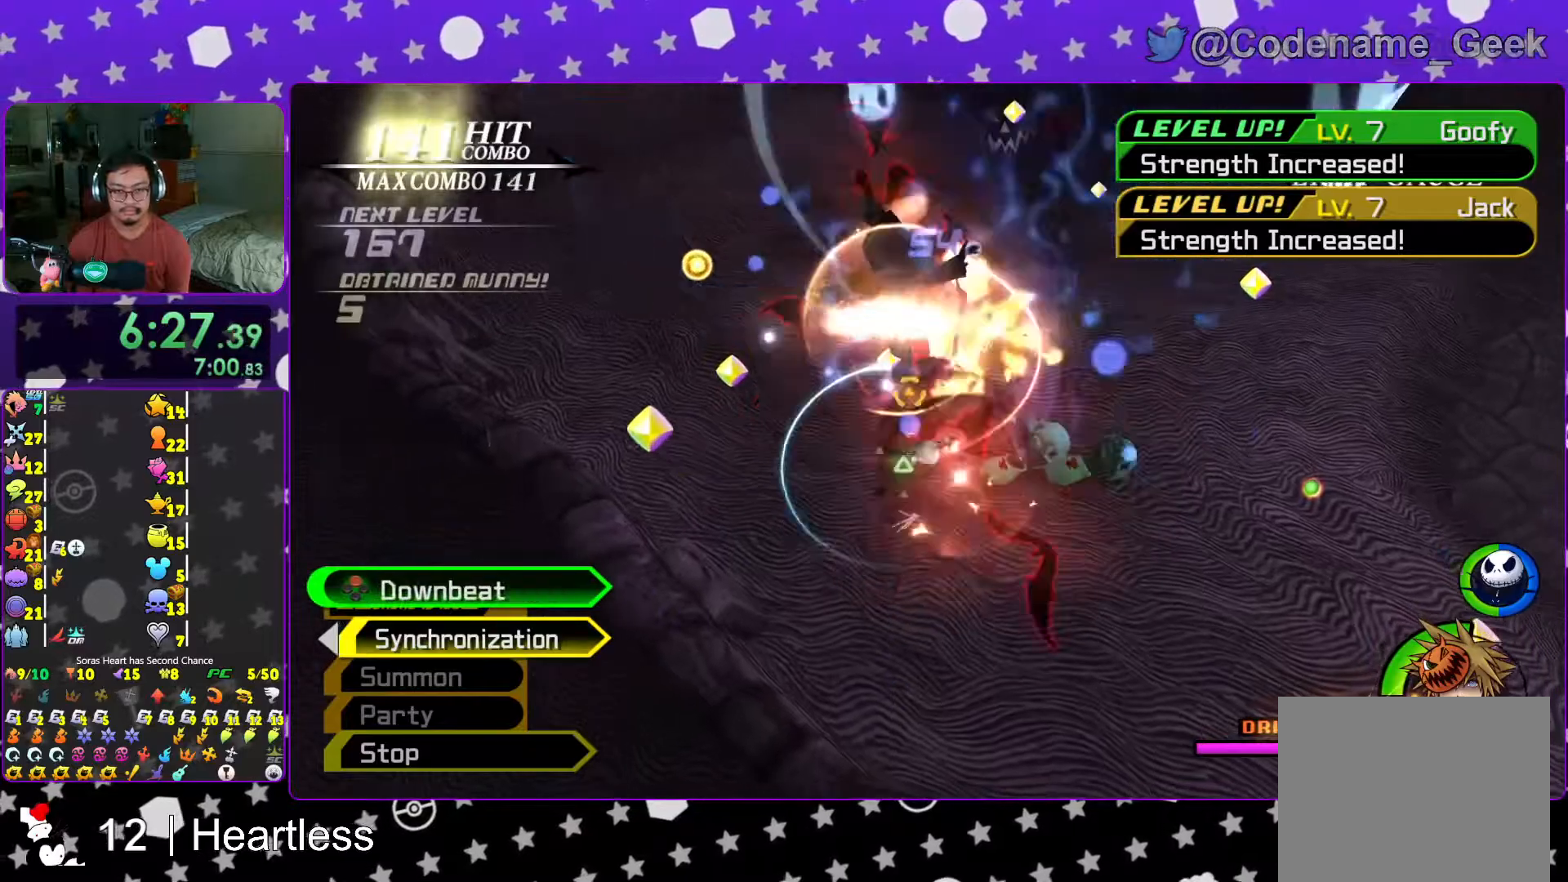
{"buttons": [], "left_stick": "up", "right_stick": "down", "events": [[17, "left_stick", "right"], [117, "left_stick", "up-left"], [217, "left_stick", "up-right"], [417, "left_stick", "up"]]}
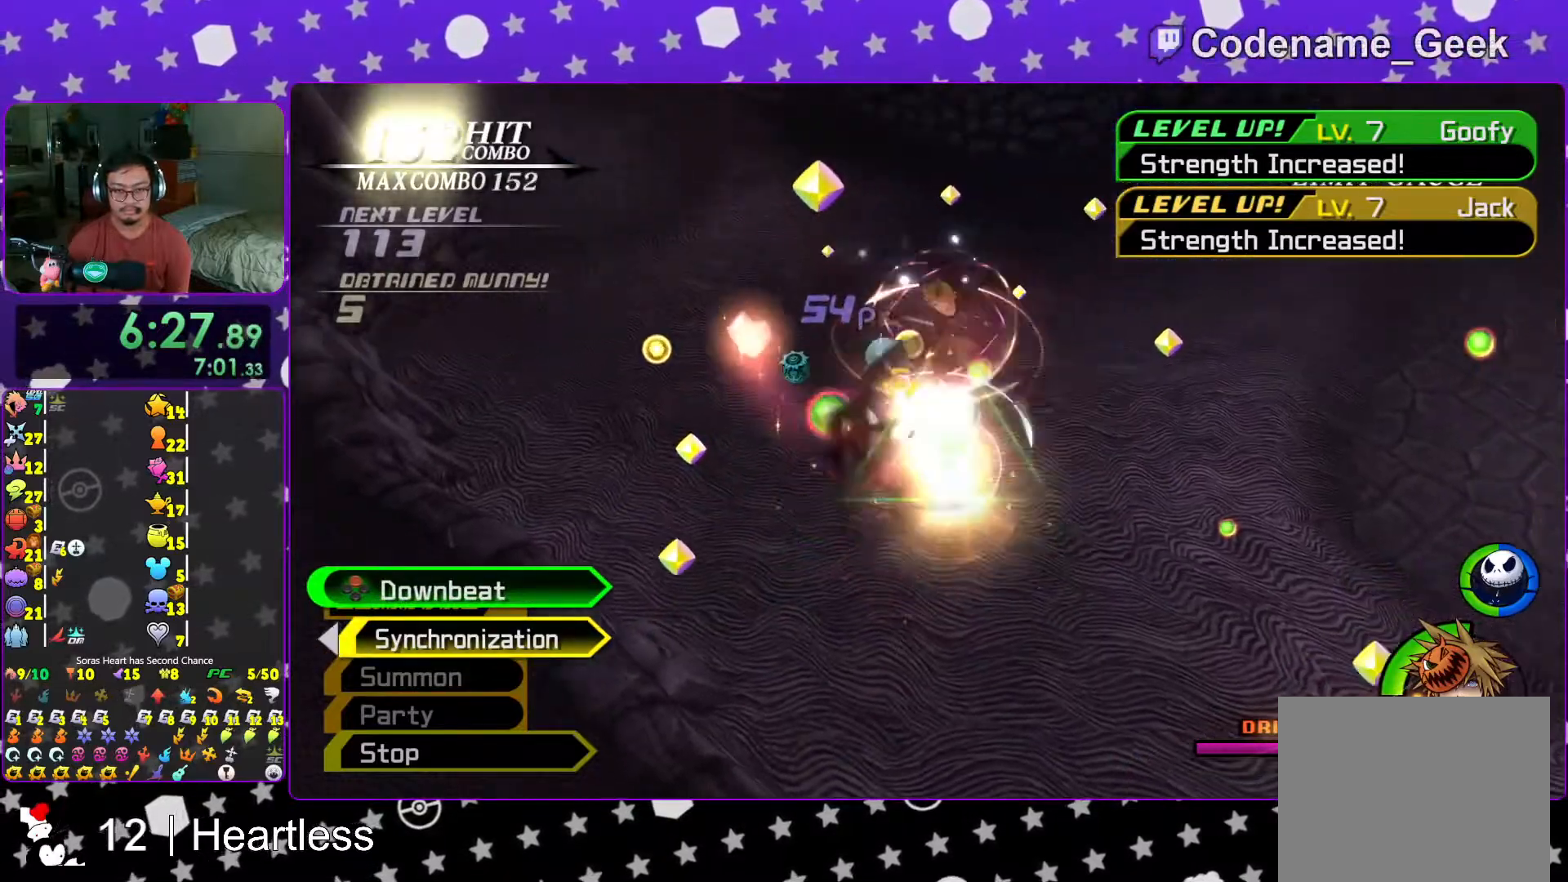
{"buttons": [], "left_stick": "right", "right_stick": "down", "events": [[33, "left_stick", "up-right"], [67, "A", "down"], [167, "left_stick", "up-left"], [217, "A", "up"], [267, "A", "down"], [267, "left_stick", "right"], [367, "left_stick", "up-left"], [417, "A", "up"], [483, "left_stick", "right"]]}
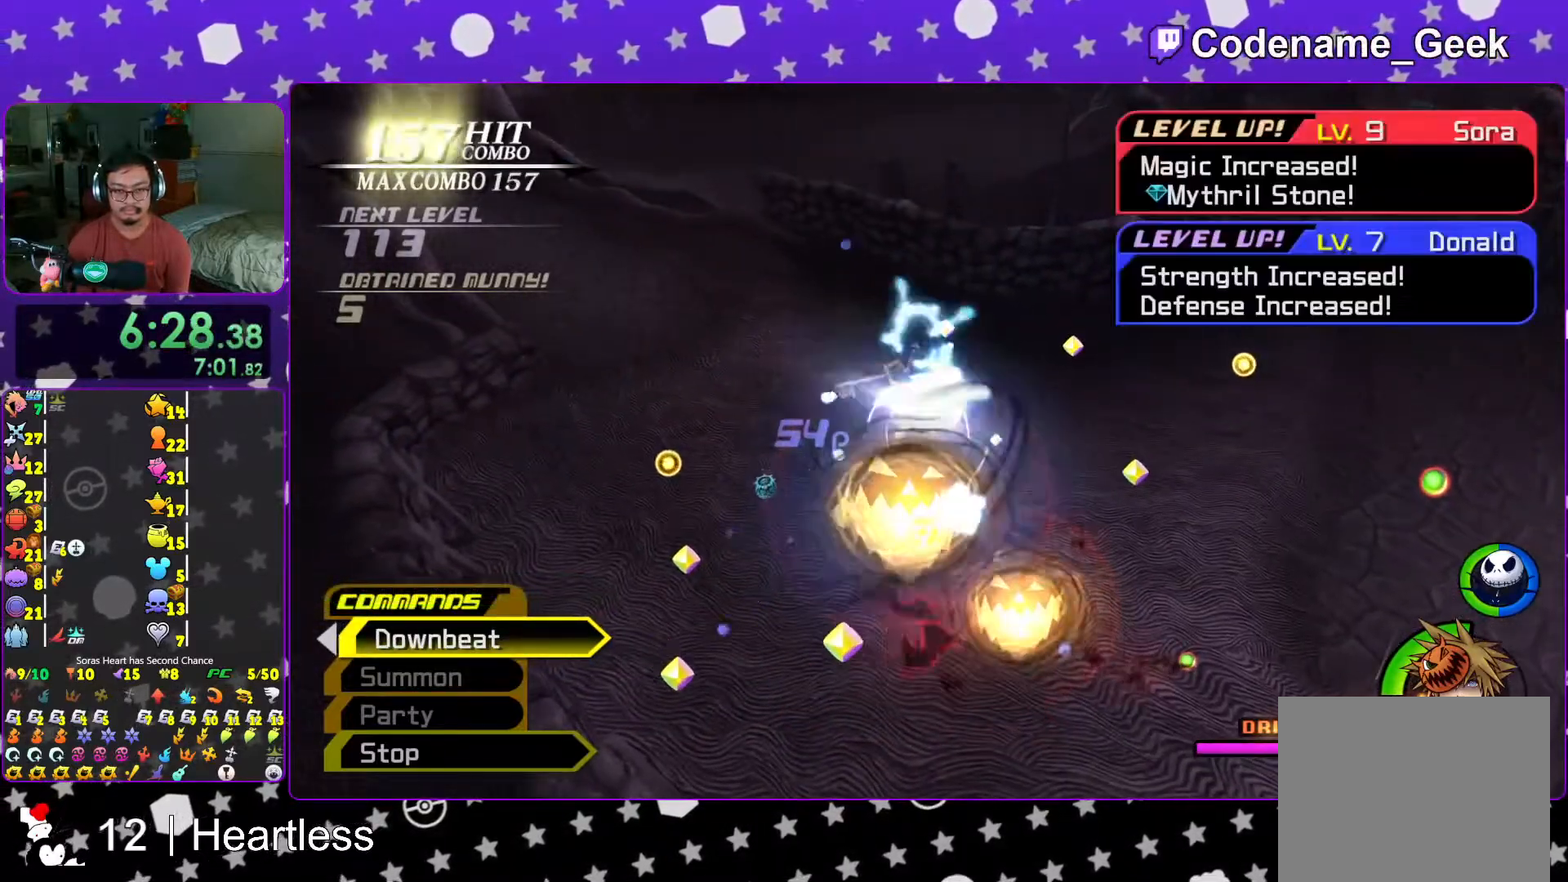
{"buttons": [], "left_stick": "right", "right_stick": "down", "events": [[83, "left_stick", "up-left"], [167, "left_stick", "right"], [283, "left_stick", "left"], [383, "left_stick", "right"]]}
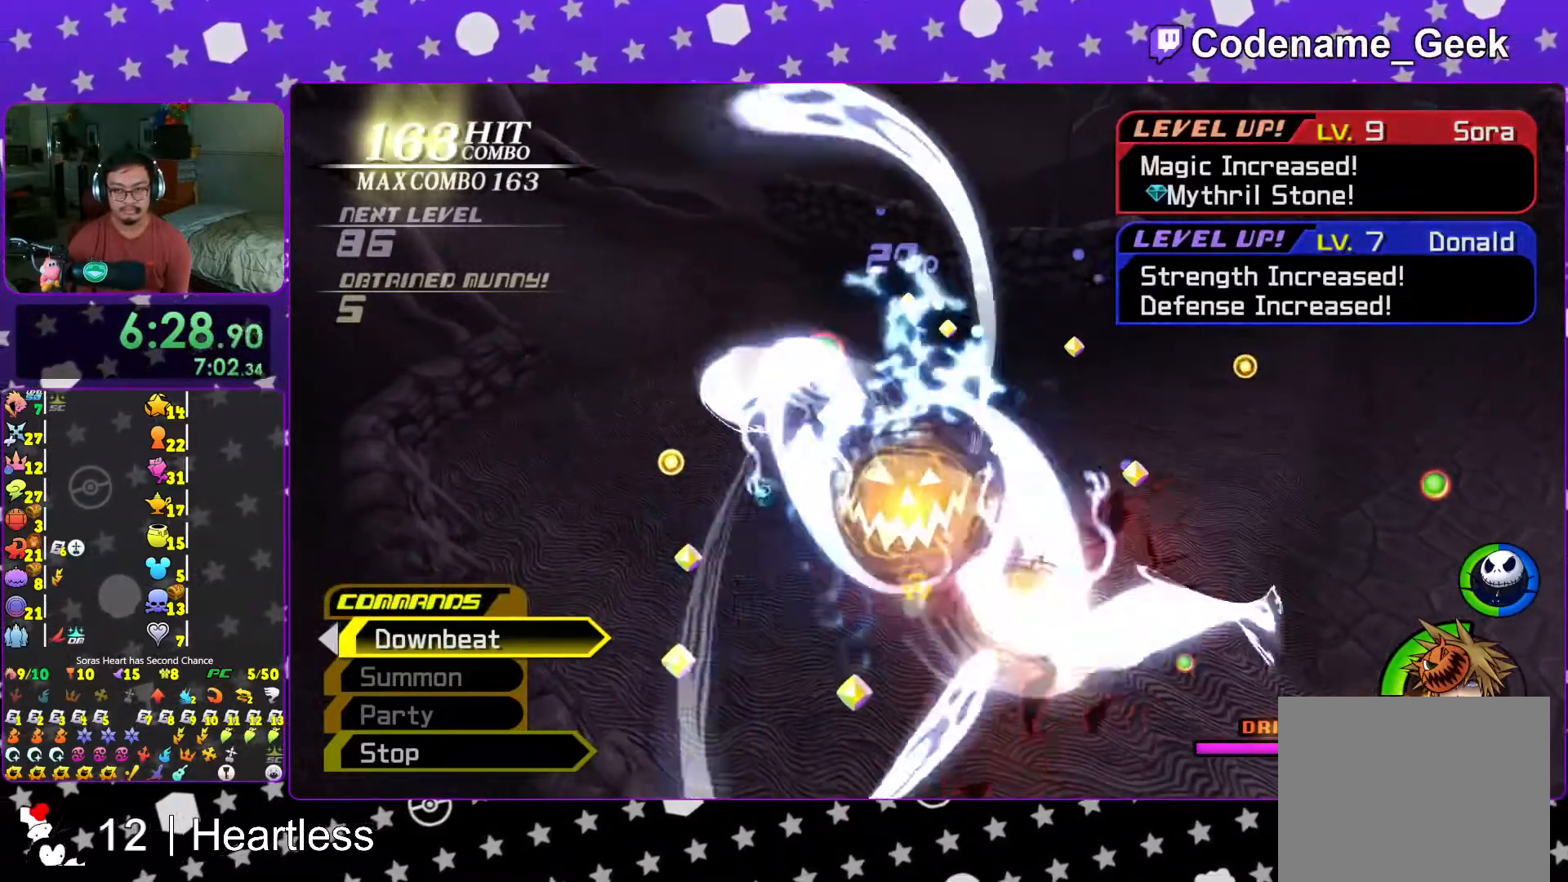
{"buttons": ["X"], "left_stick": "left", "right_stick": "down", "events": [[17, "left_stick", "left"], [83, "left_stick", "right"], [167, "X", "down"], [217, "left_stick", "up-left"], [317, "X", "up"], [333, "left_stick", "right"], [417, "X", "down"], [417, "left_stick", "left"]]}
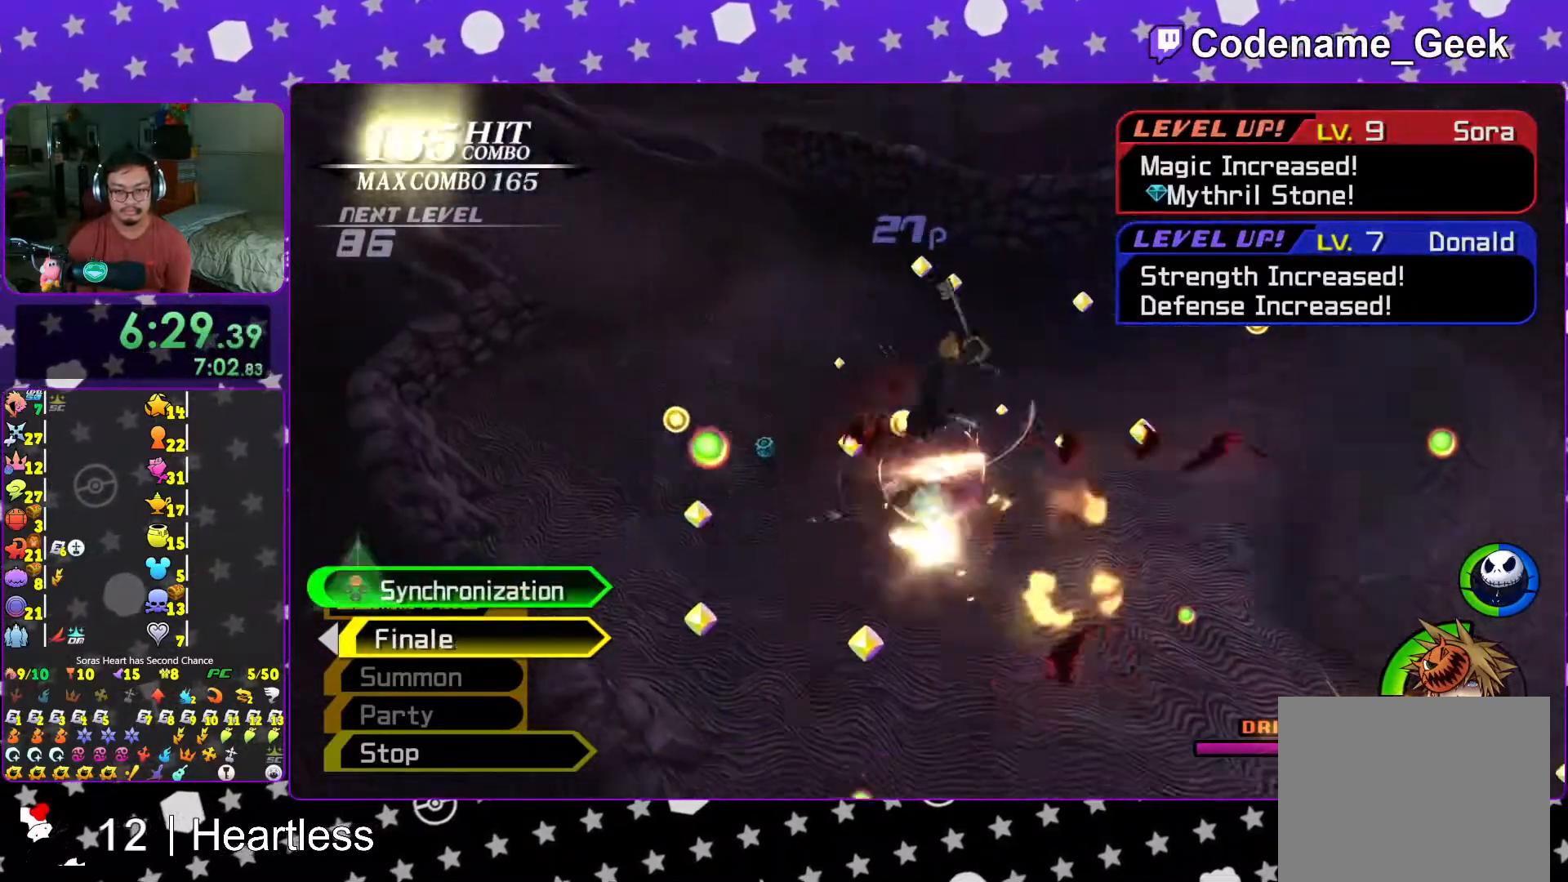
{"buttons": ["X"], "left_stick": "center", "right_stick": "down", "events": [[17, "X", "up"], [33, "left_stick", "right"], [83, "X", "down"], [117, "left_stick", "left"], [217, "X", "up"], [267, "left_stick", "down-right"], [317, "X", "down"], [333, "left_stick", "center"], [433, "X", "up"], [483, "X", "down"]]}
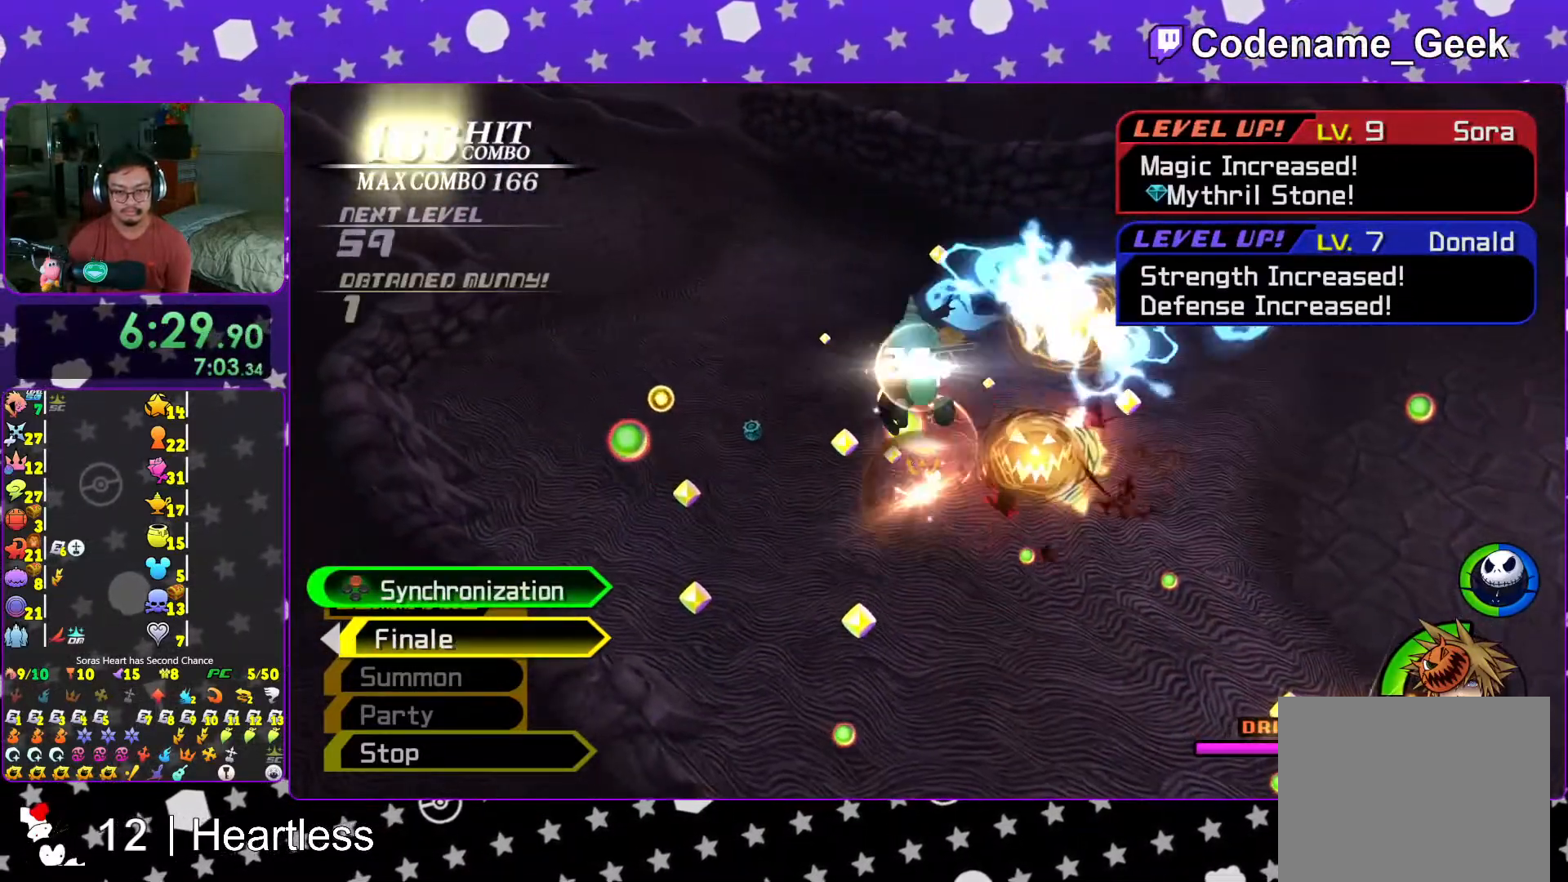
{"buttons": [], "left_stick": "down", "right_stick": "center", "events": [[133, "DPAD_UP", "down"], [133, "X", "up"], [133, "right_stick", "down-left"], [217, "DPAD_UP", "up"], [267, "right_stick", "center"], [467, "left_stick", "down"]]}
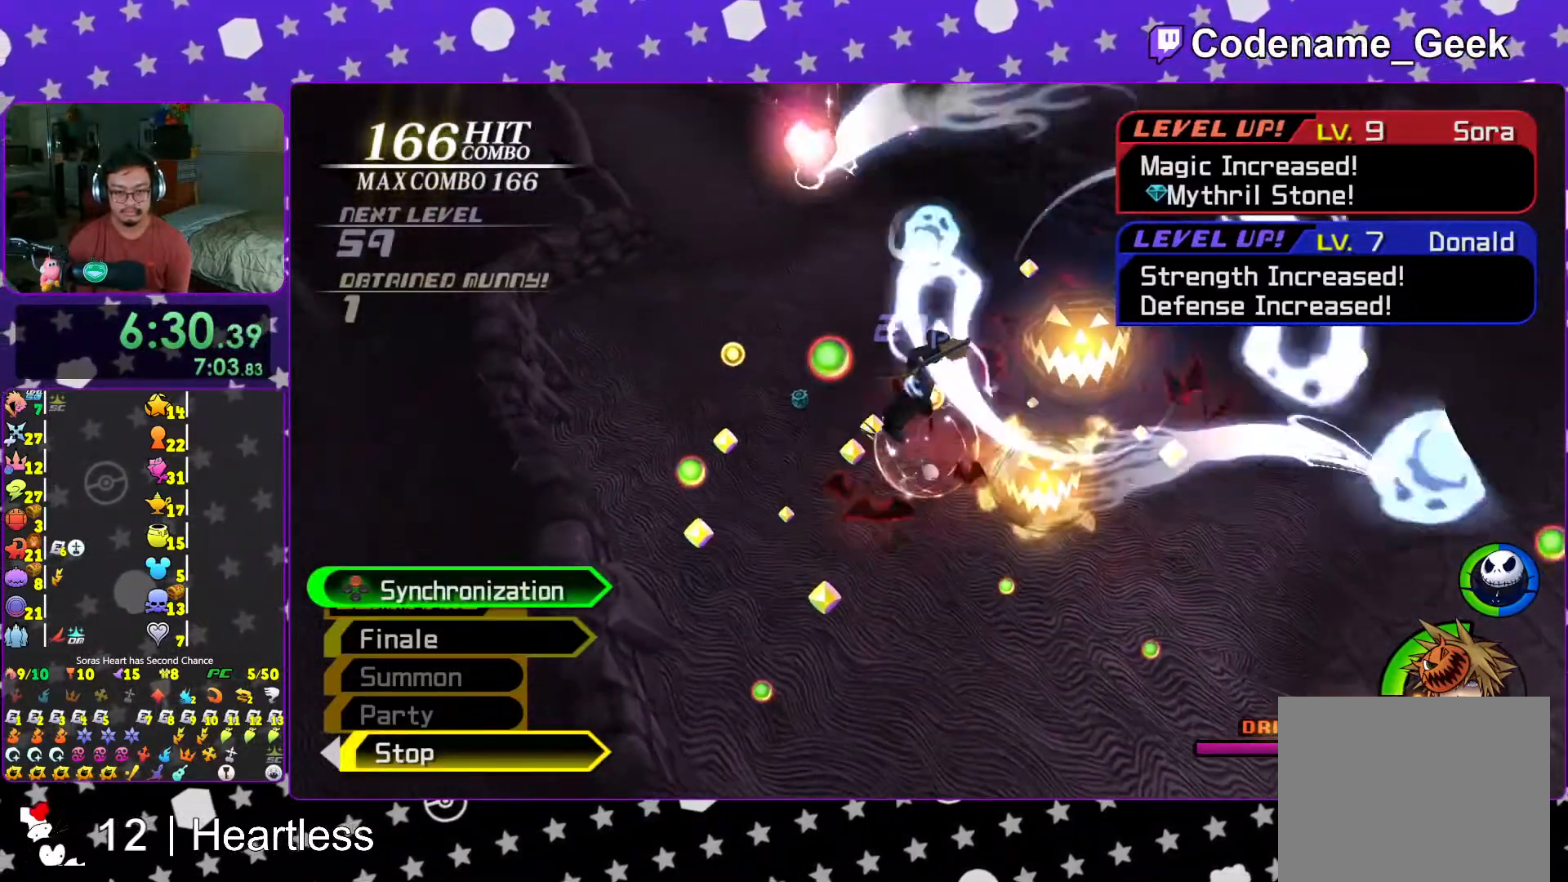
{"buttons": ["A"], "left_stick": "up-left", "right_stick": "center", "events": [[217, "A", "down"], [217, "left_stick", "center"], [317, "A", "up"], [417, "A", "down"], [417, "left_stick", "up-left"]]}
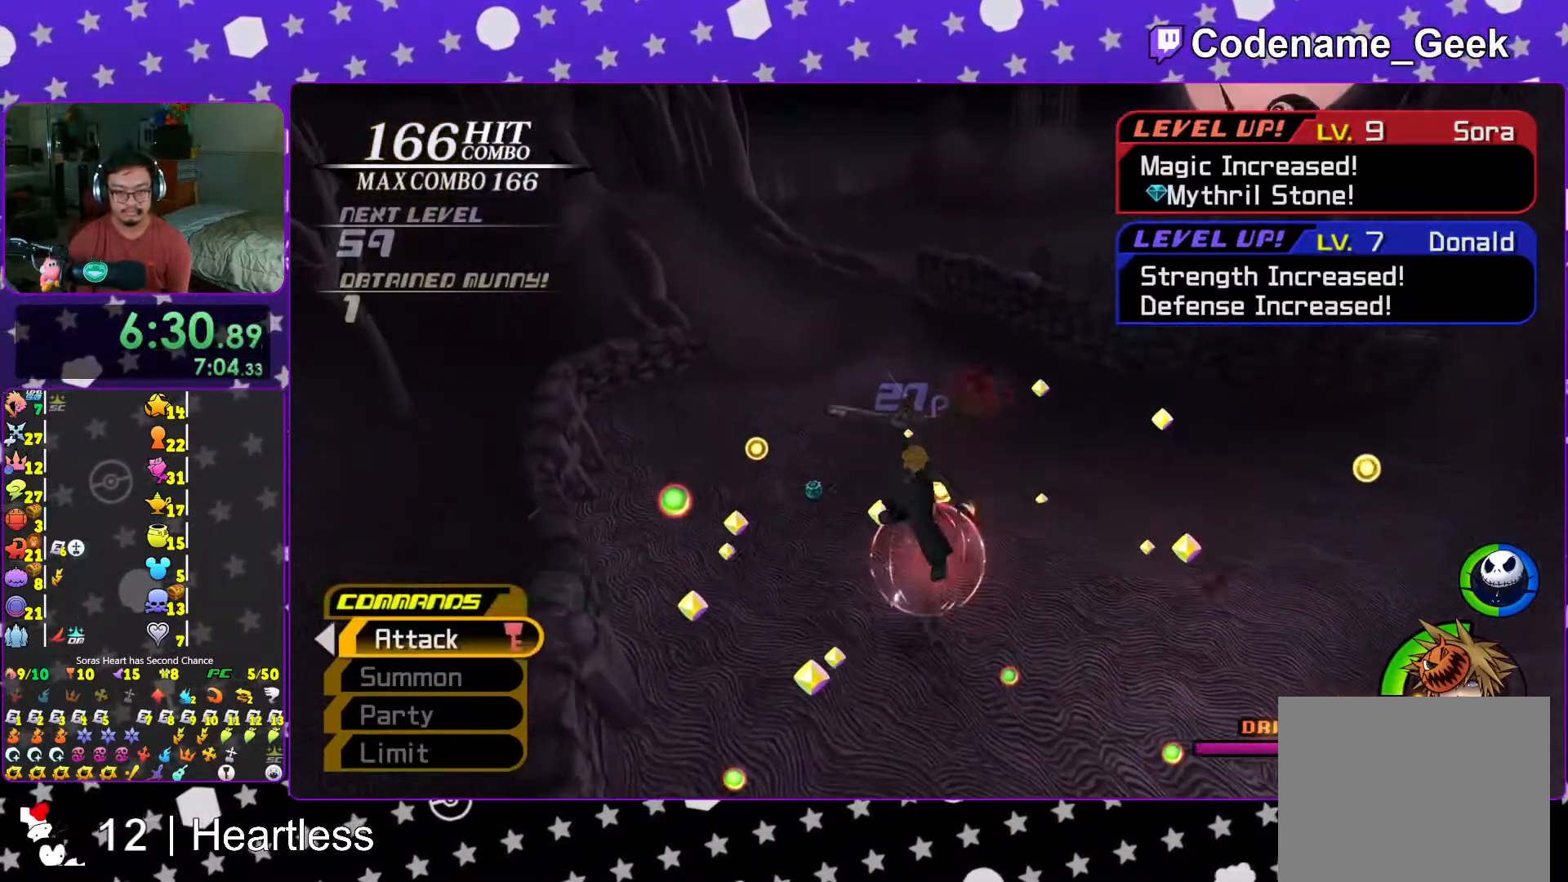
{"buttons": [], "left_stick": "up", "right_stick": "center", "events": [[17, "A", "up"], [117, "right_stick", "left"], [267, "right_stick", "center"], [467, "left_stick", "up"]]}
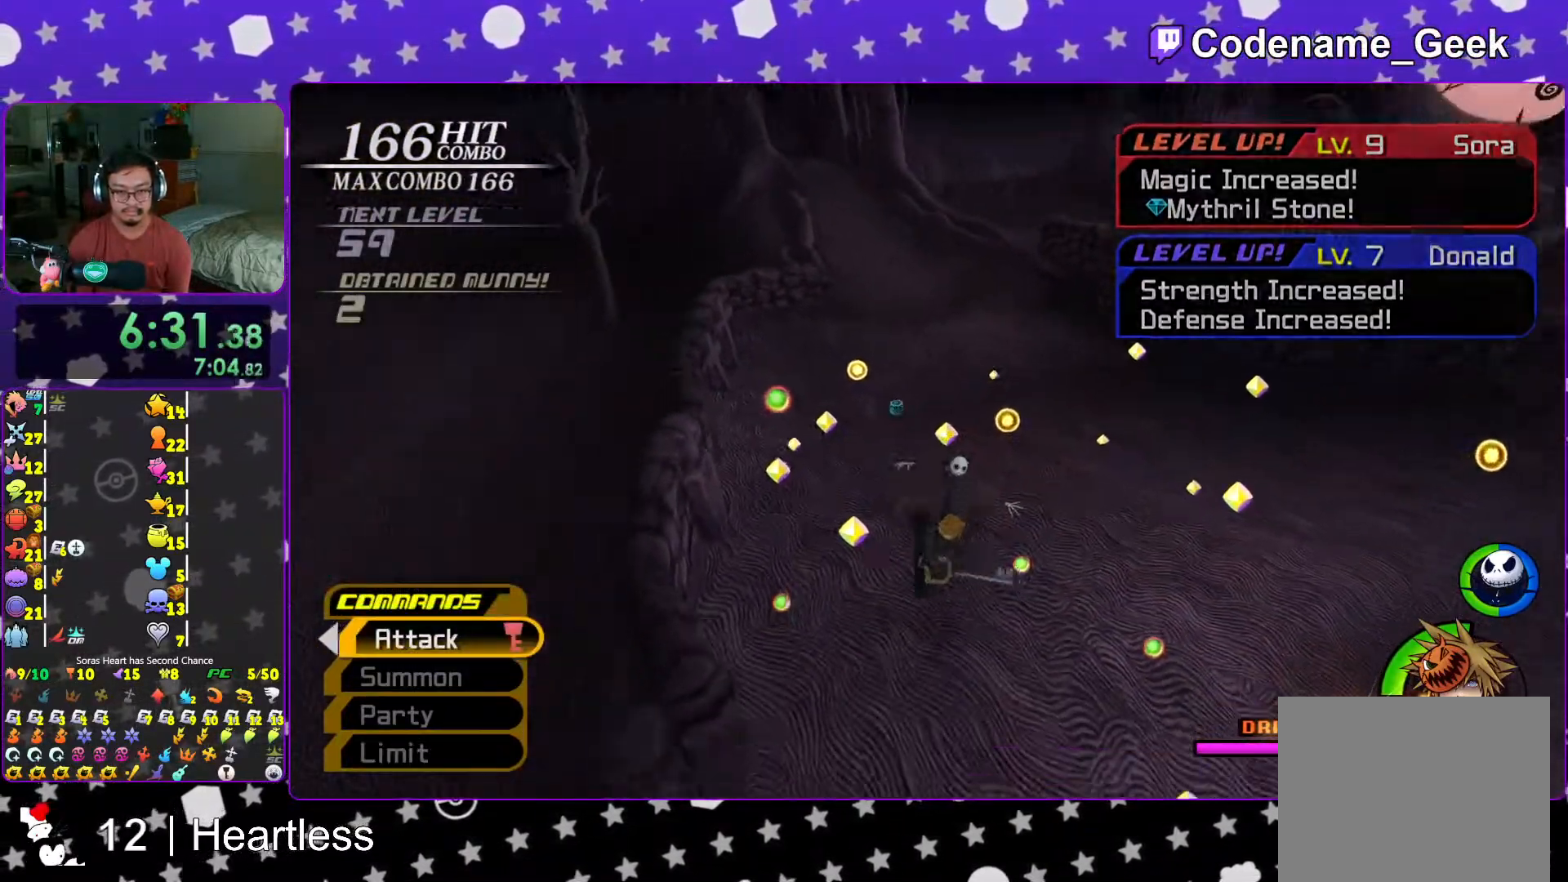
{"buttons": ["Y"], "left_stick": "up", "right_stick": "center", "events": [[67, "B", "down"], [217, "B", "up"], [267, "B", "down"], [467, "B", "up"], [483, "Y", "down"]]}
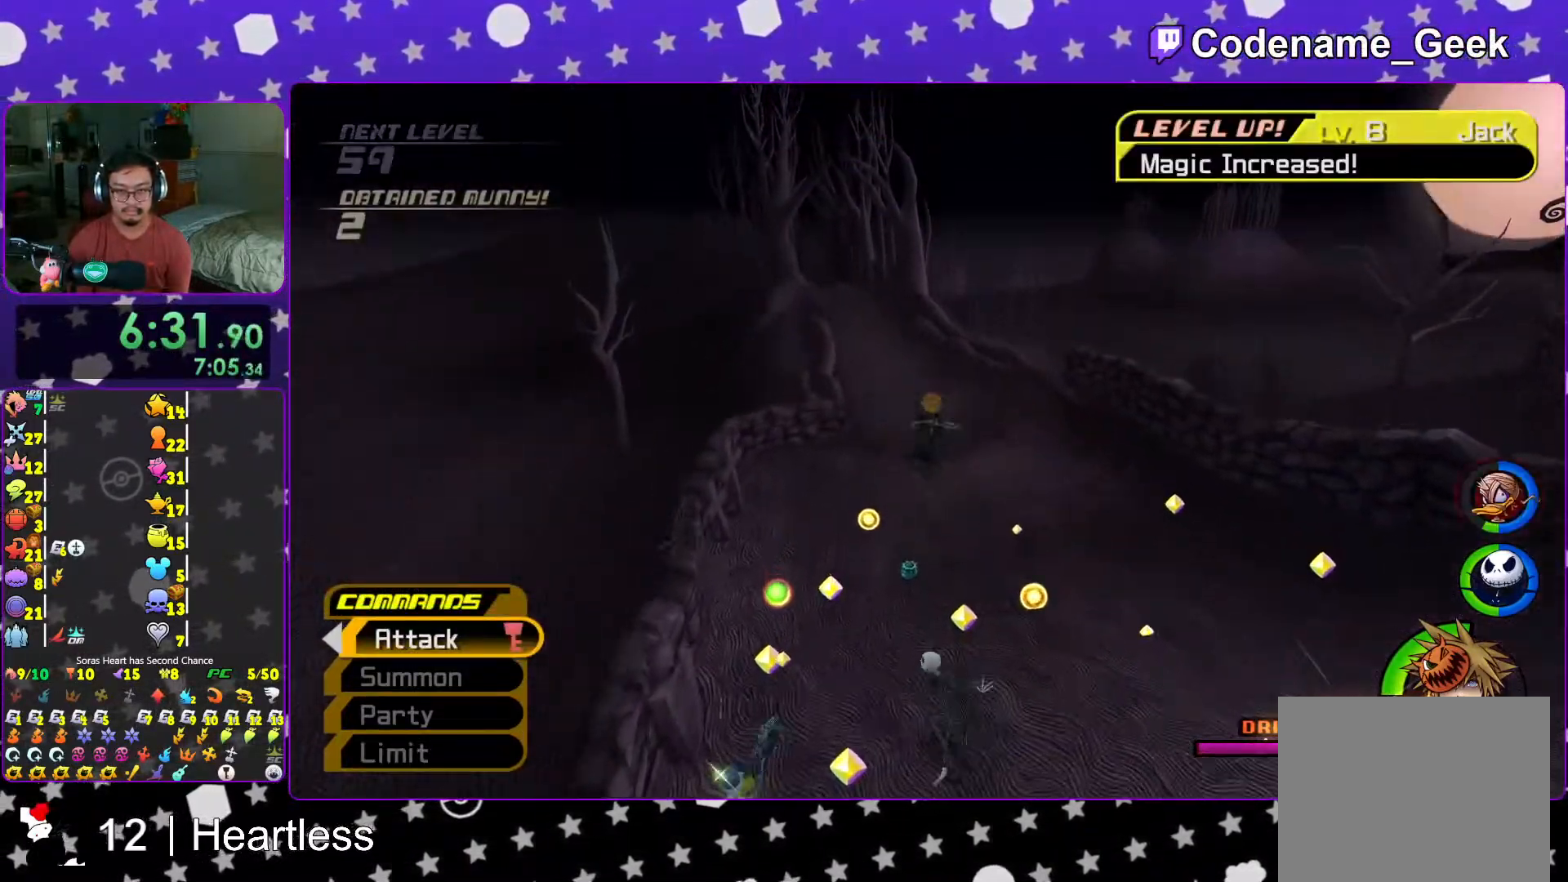
{"buttons": ["Y"], "left_stick": "up", "right_stick": "left", "events": [[117, "right_stick", "up-left"], [167, "right_stick", "center"], [433, "right_stick", "left"]]}
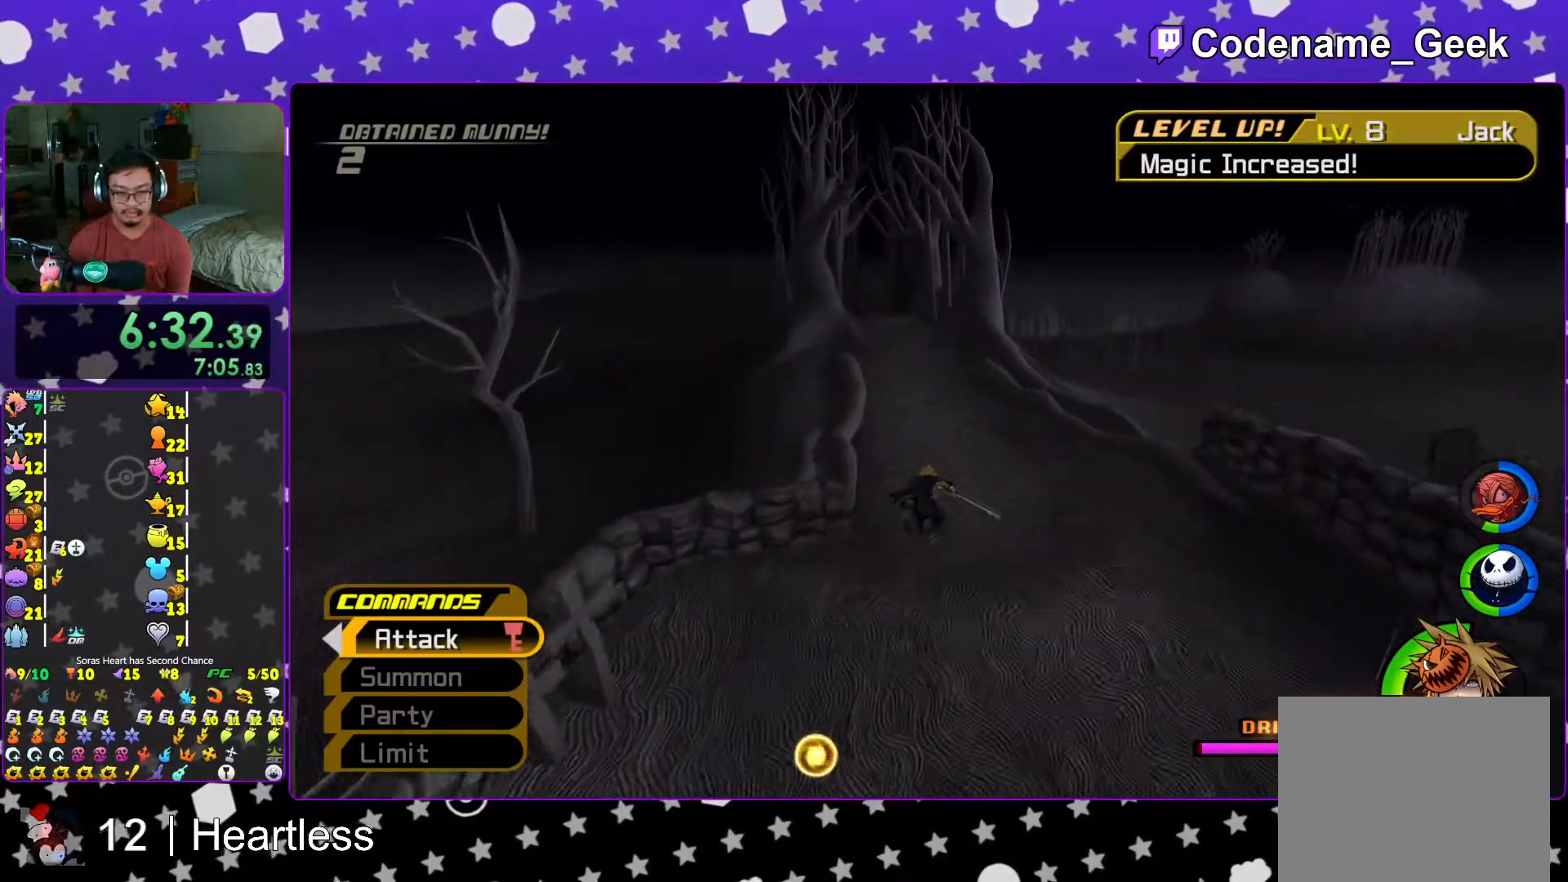
{"buttons": ["Y"], "left_stick": "up", "right_stick": "center", "events": [[17, "right_stick", "center"], [283, "right_stick", "right"], [333, "right_stick", "center"], [417, "L1", "down"], [467, "L1", "up"]]}
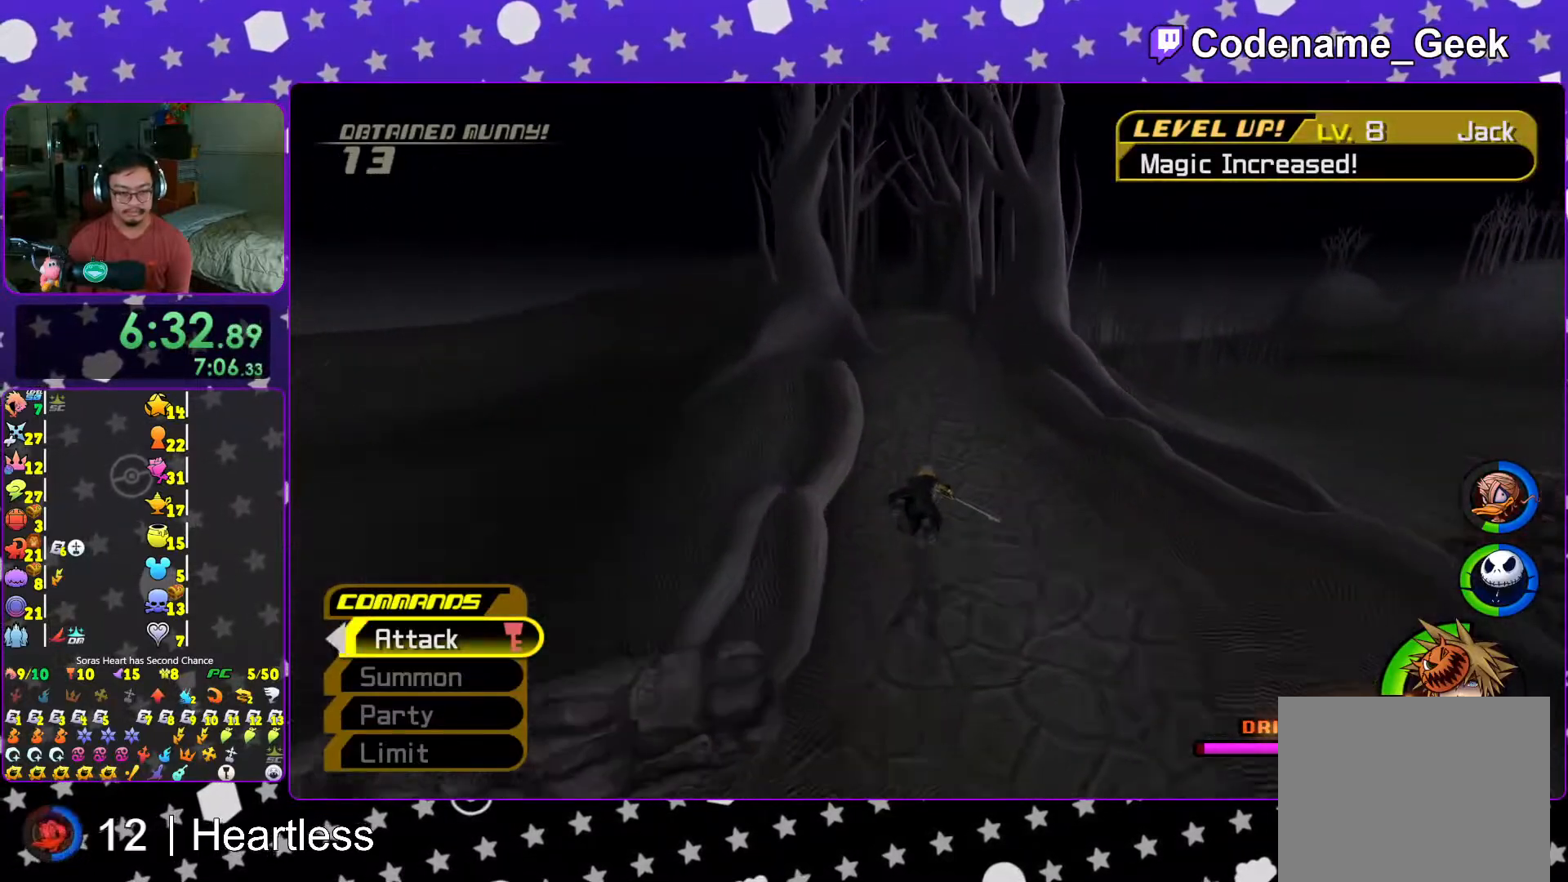
{"buttons": [], "left_stick": "up", "right_stick": "center", "events": [[117, "Y", "up"], [233, "B", "down"], [483, "B", "up"]]}
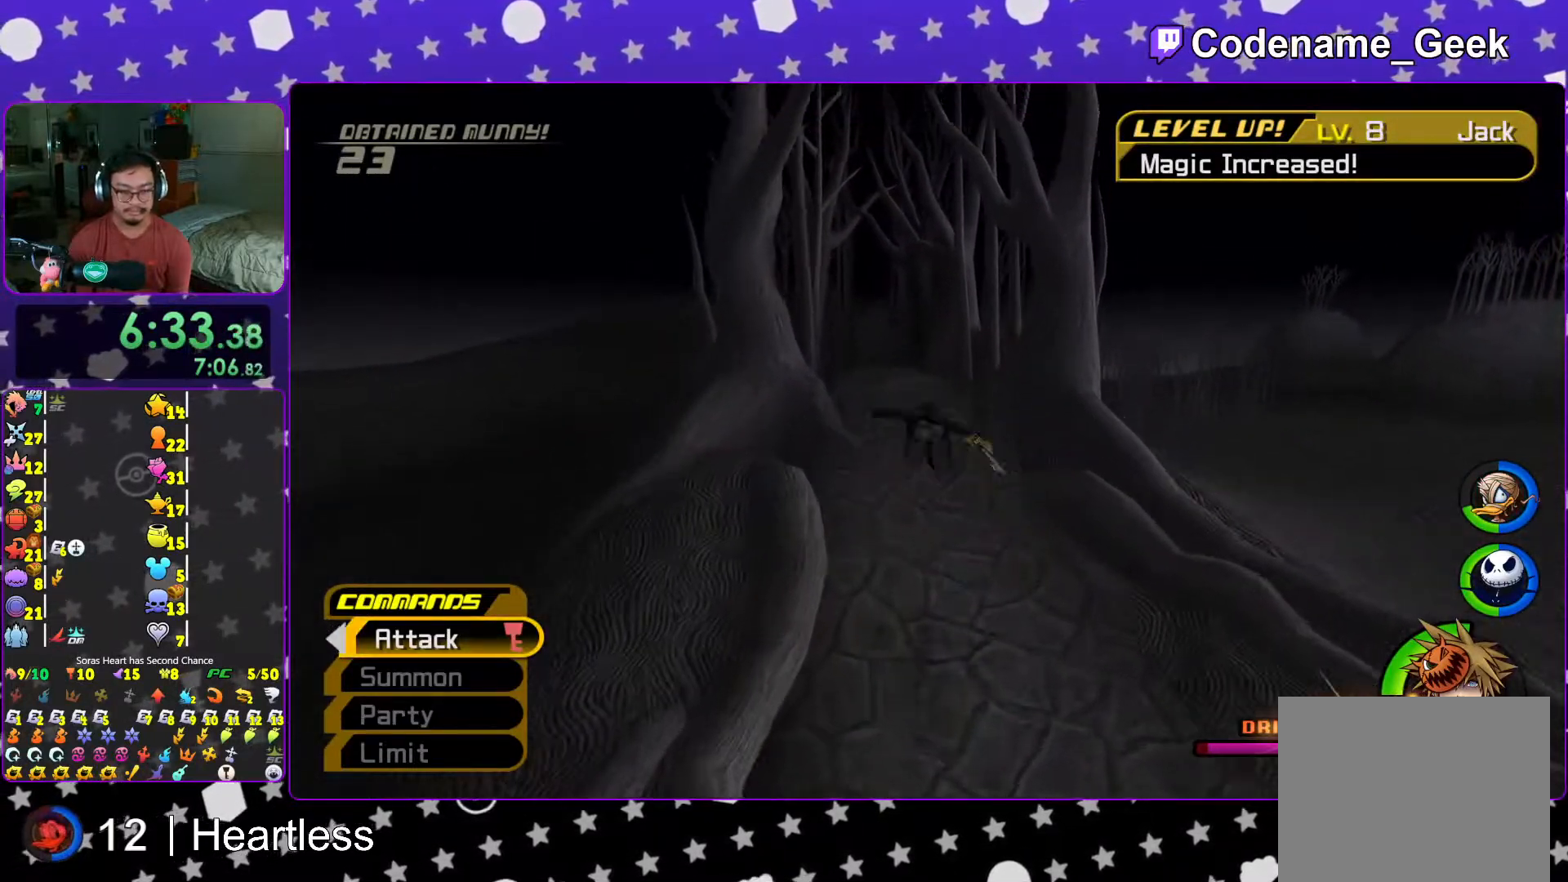
{"buttons": ["L1"], "left_stick": "up", "right_stick": "center", "events": [[17, "B", "down"], [217, "B", "up"], [267, "Y", "down"], [483, "L1", "down"], [483, "Y", "up"]]}
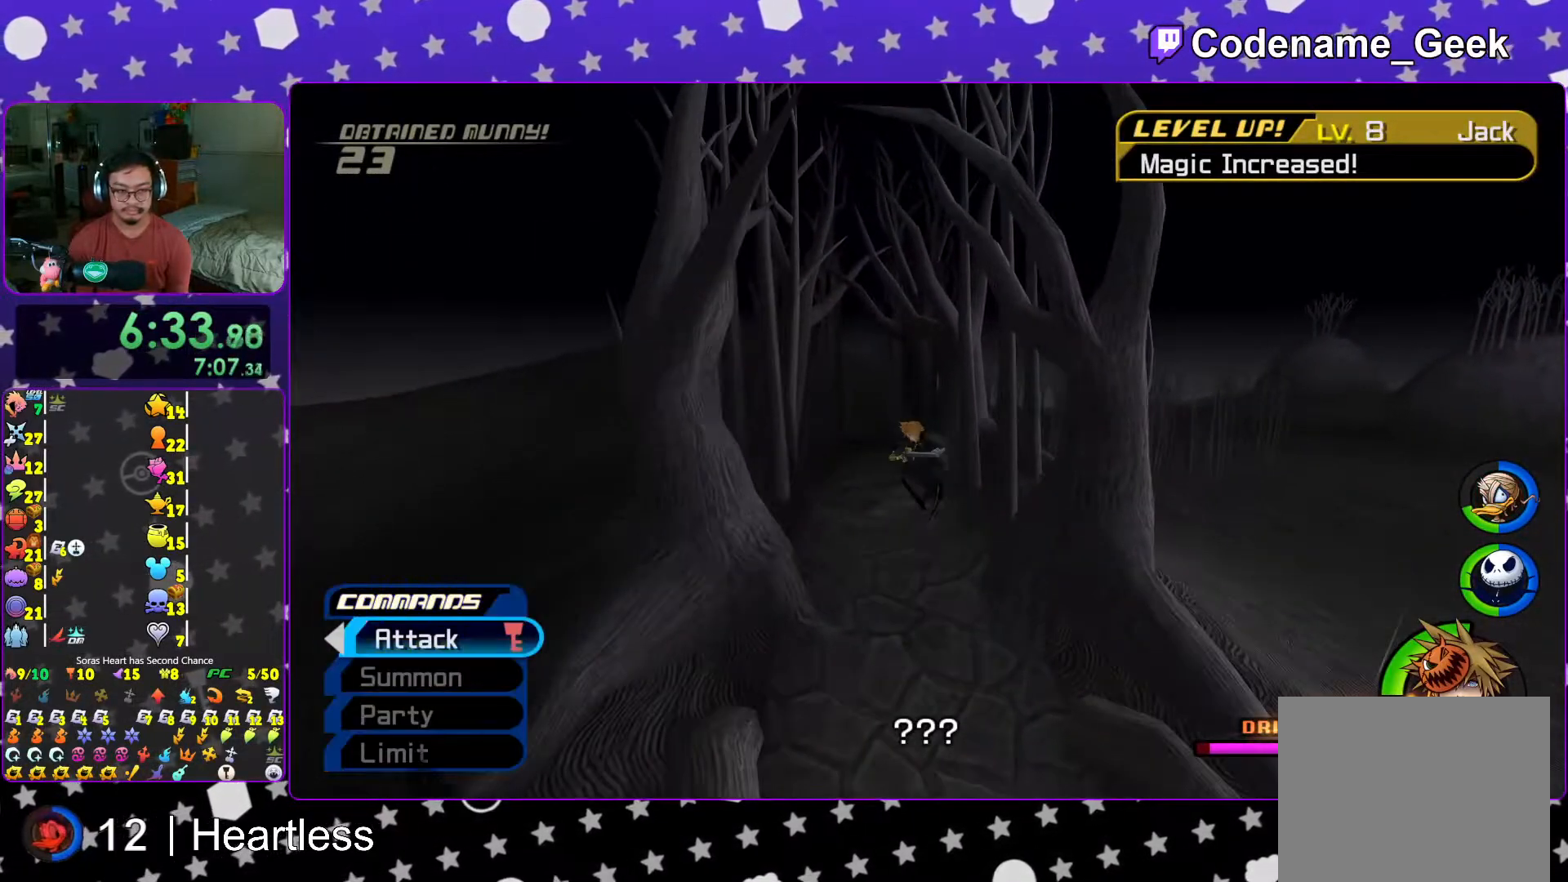
{"buttons": ["L1"], "left_stick": "up-right", "right_stick": "center", "events": [[83, "L1", "up"], [117, "right_stick", "right"], [217, "right_stick", "center"], [233, "L1", "down"], [283, "L1", "up"], [333, "right_stick", "right"], [417, "L1", "down"], [417, "left_stick", "up-right"], [417, "right_stick", "center"]]}
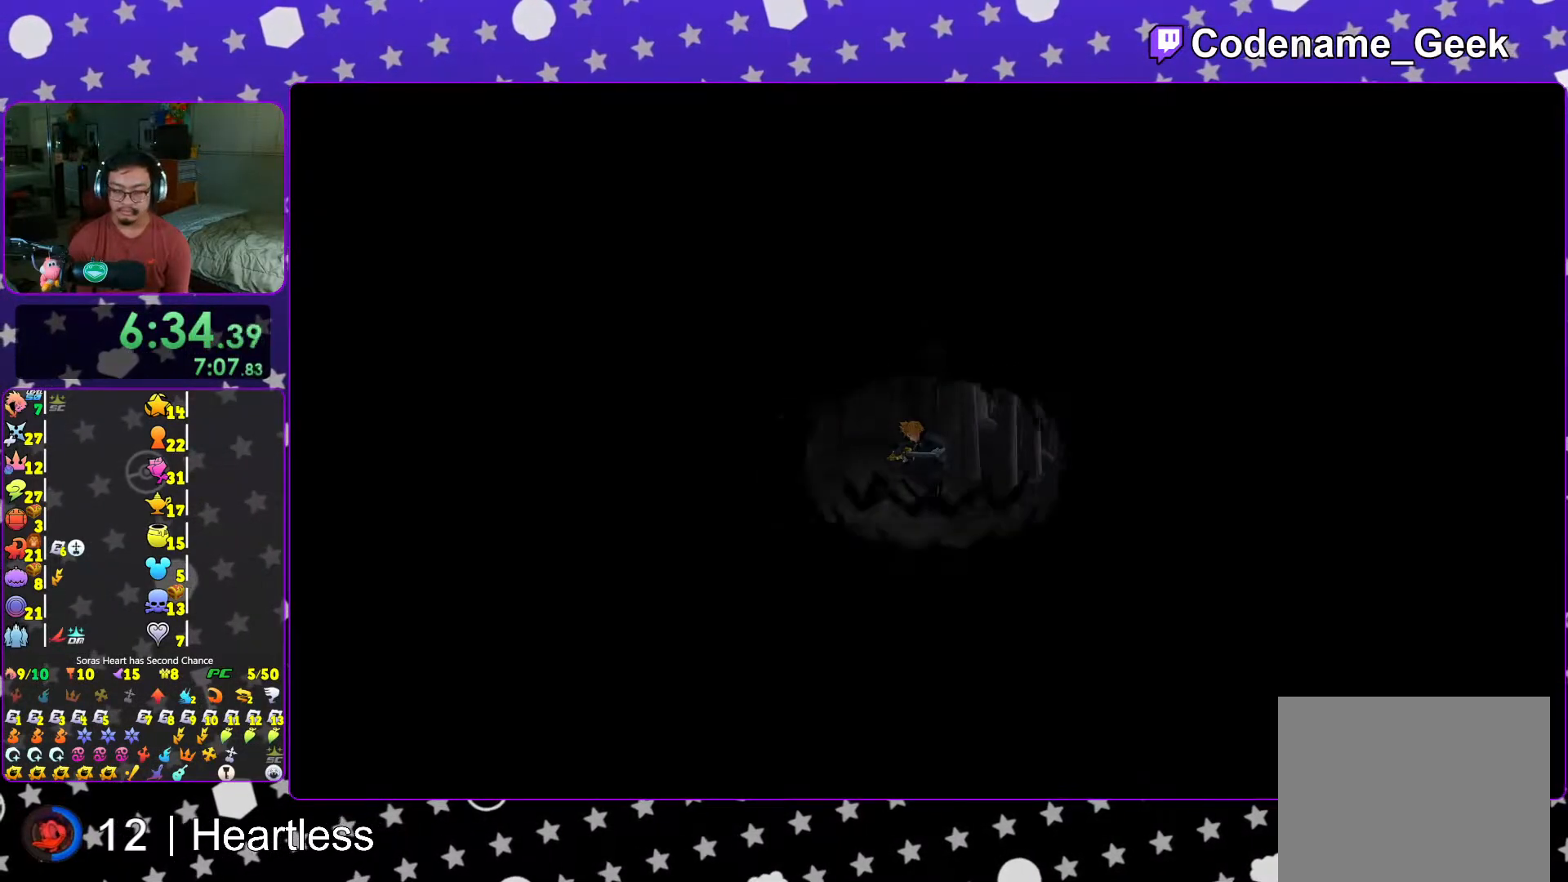
{"buttons": [], "left_stick": "up-right", "right_stick": "right", "events": [[17, "L1", "up"], [33, "right_stick", "right"], [133, "L1", "down"], [167, "right_stick", "center"], [183, "L1", "up"], [217, "right_stick", "right"], [317, "L1", "down"], [333, "right_stick", "center"], [383, "L1", "up"], [433, "right_stick", "right"]]}
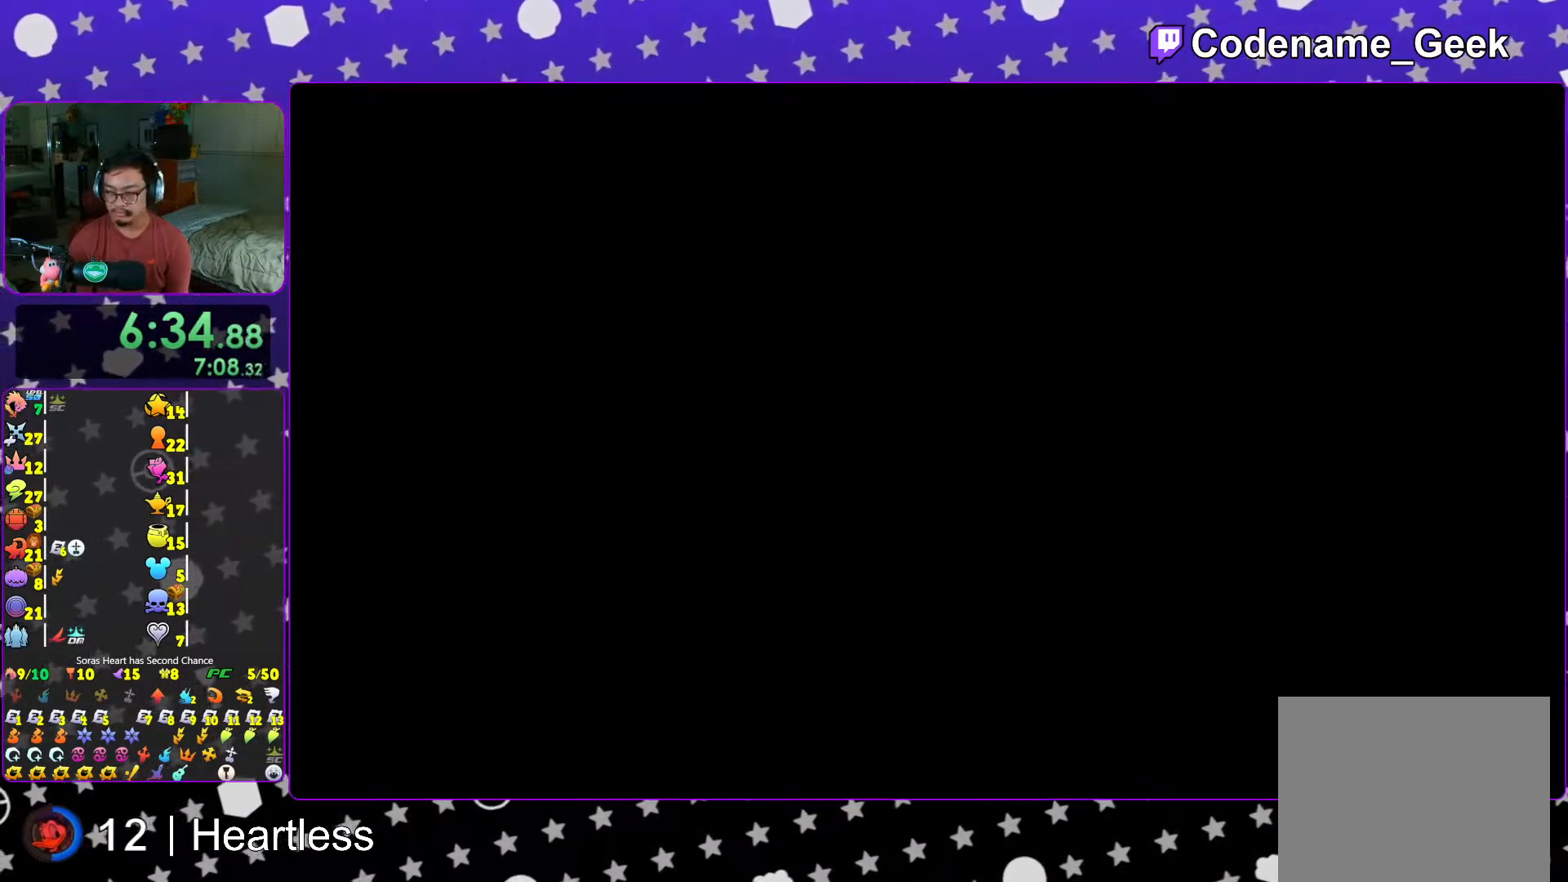
{"buttons": [], "left_stick": "up-right", "right_stick": "center", "events": [[17, "L1", "down"], [83, "L1", "up"], [183, "L1", "down"], [217, "right_stick", "center"], [267, "L1", "up"], [333, "B", "down"], [467, "B", "up"]]}
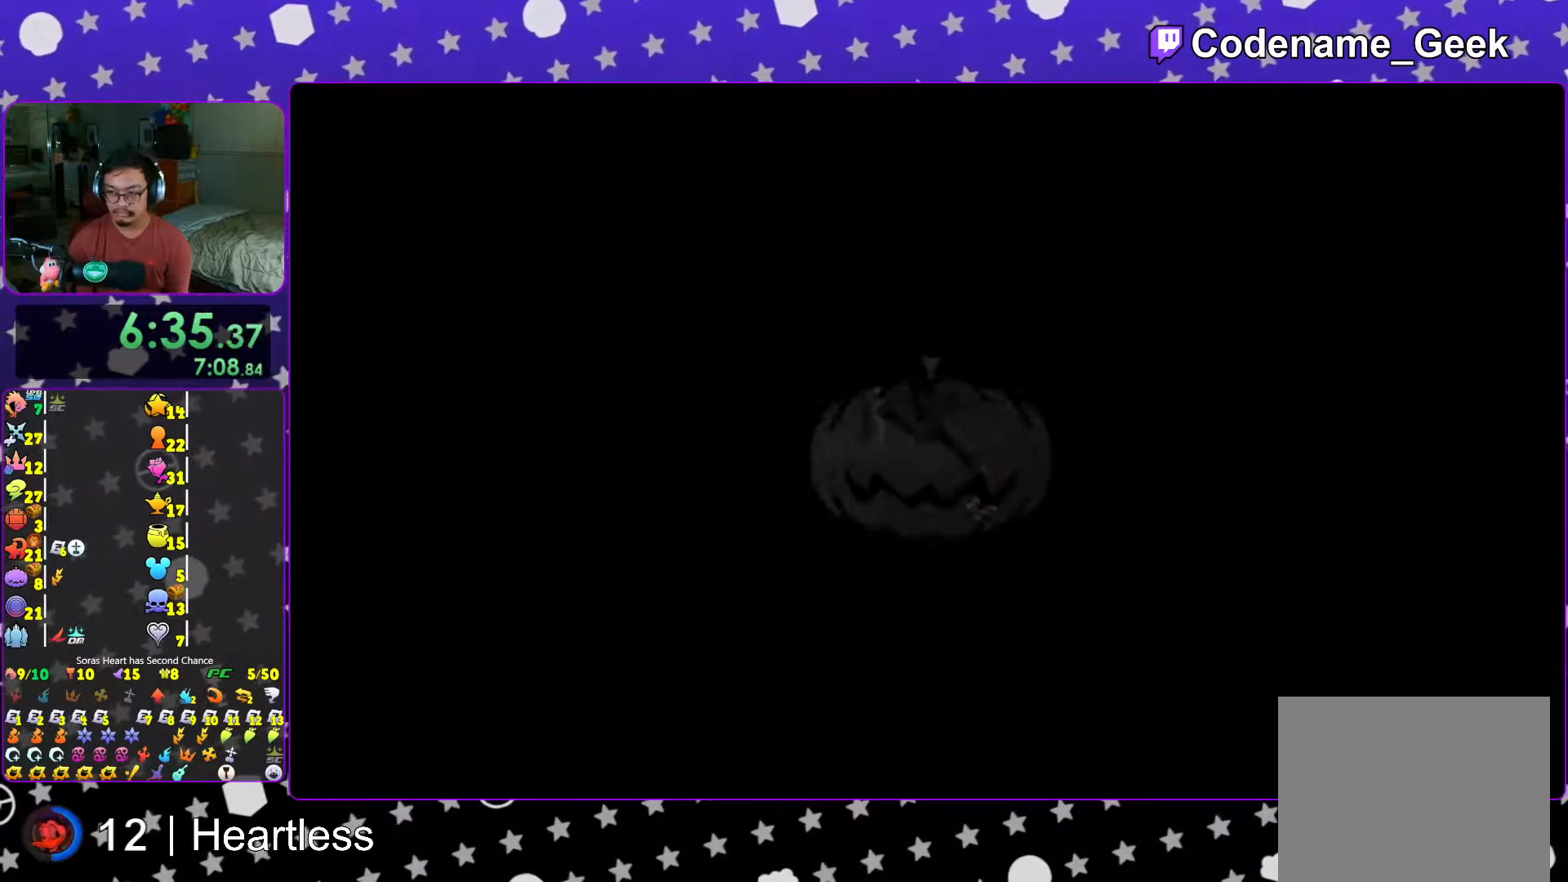
{"buttons": ["Y"], "left_stick": "up-right", "right_stick": "center", "events": [[17, "B", "down"], [117, "B", "up"], [133, "Y", "down"], [283, "right_stick", "down-right"], [383, "right_stick", "center"]]}
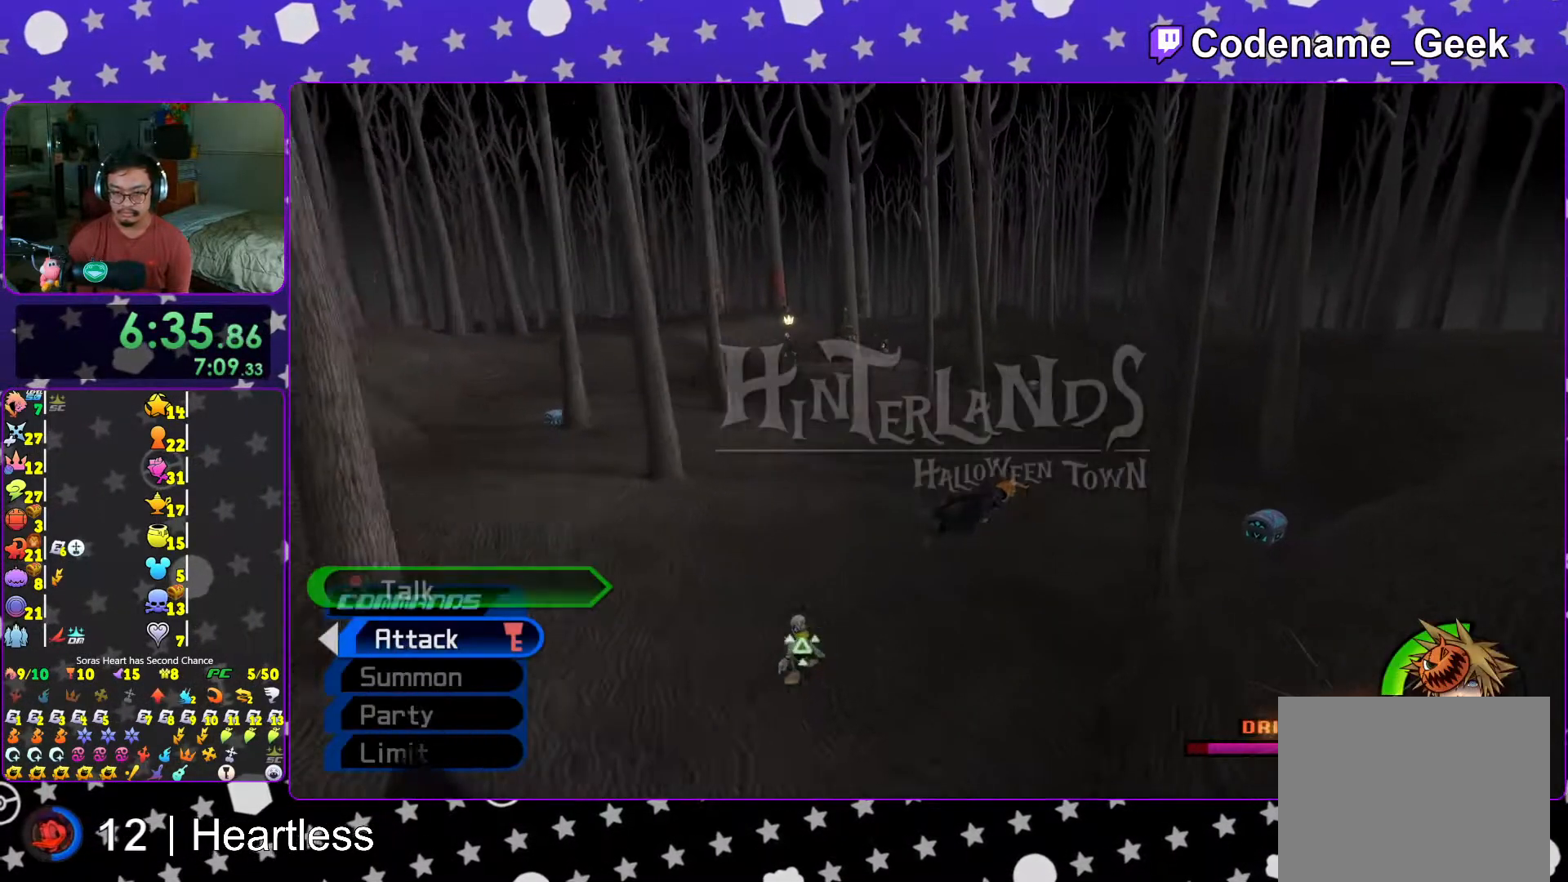
{"buttons": [], "left_stick": "up-right", "right_stick": "center", "events": [[167, "Y", "up"]]}
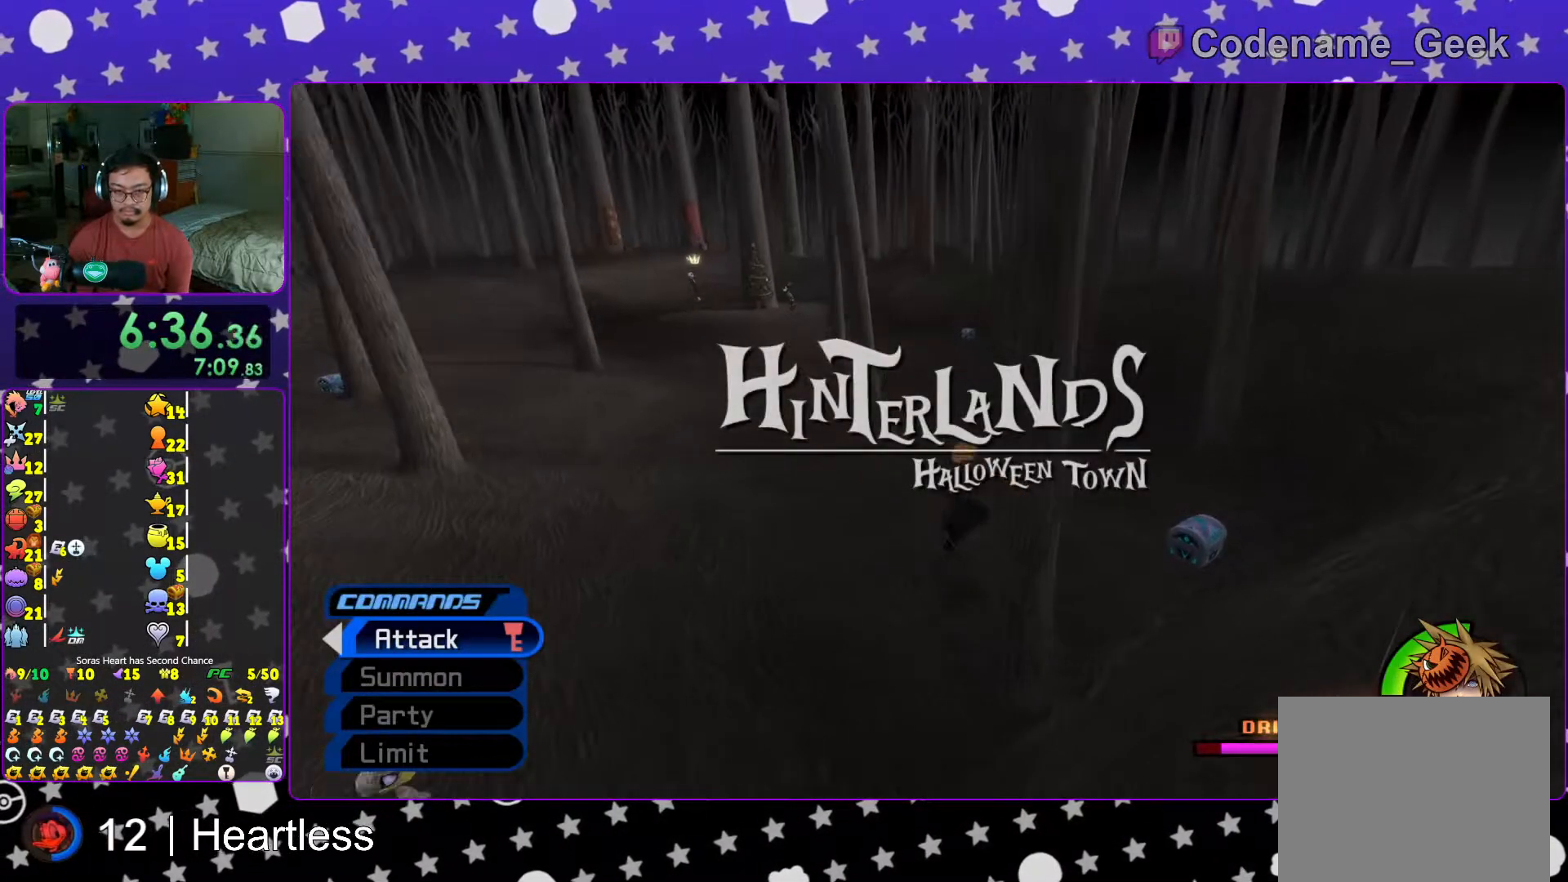
{"buttons": [], "left_stick": "up-right", "right_stick": "center", "events": []}
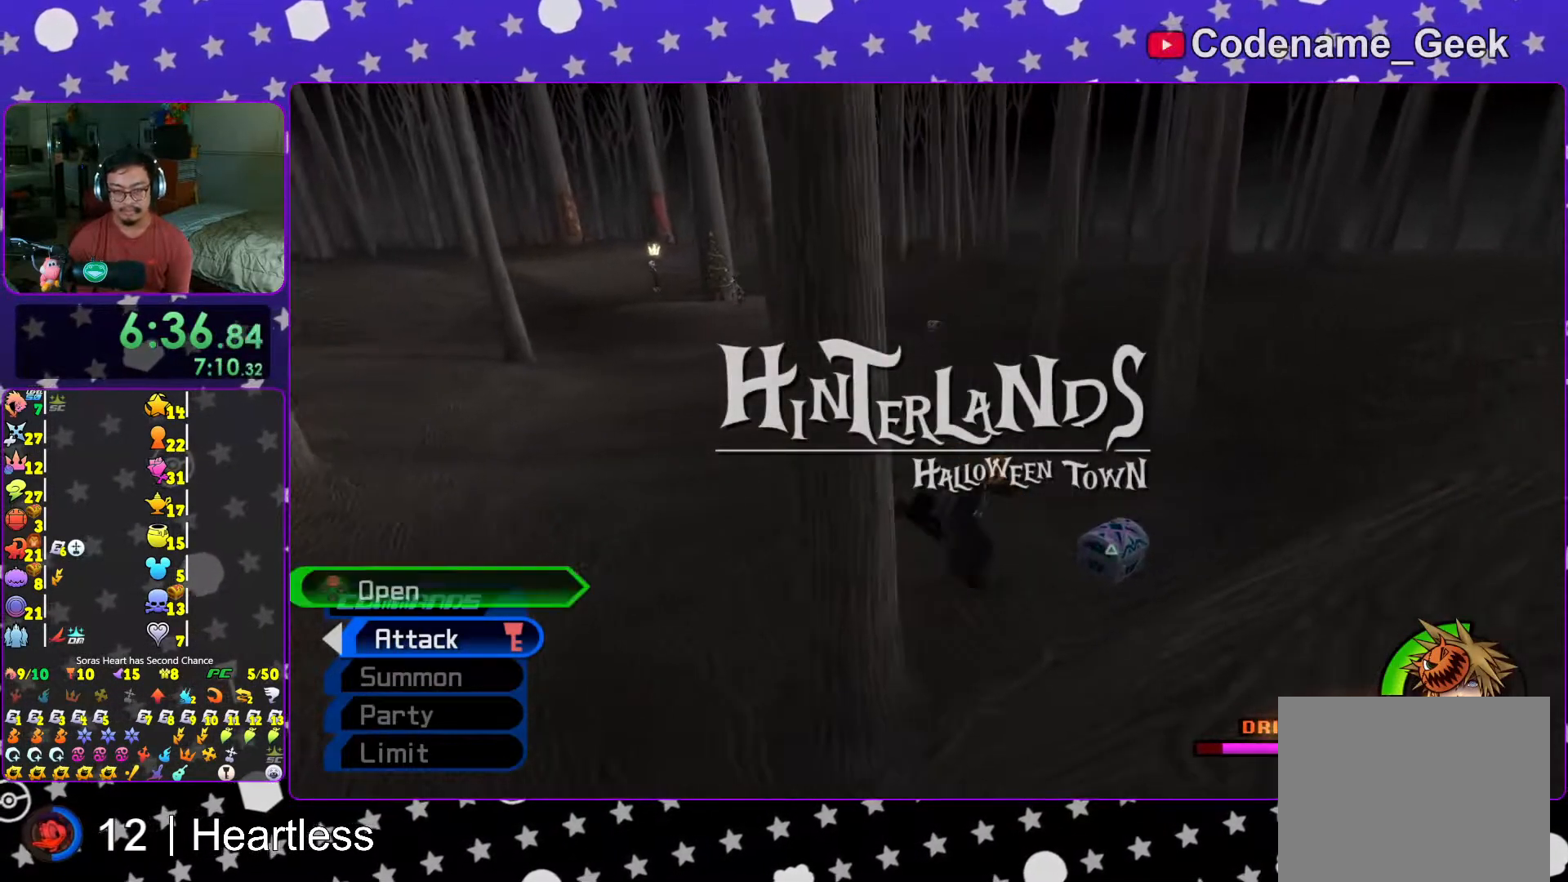
{"buttons": [], "left_stick": "center", "right_stick": "center", "events": [[167, "X", "down"], [217, "left_stick", "center"], [283, "X", "up"], [383, "X", "down"], [417, "L1", "down"], [467, "L1", "up"], [483, "X", "up"]]}
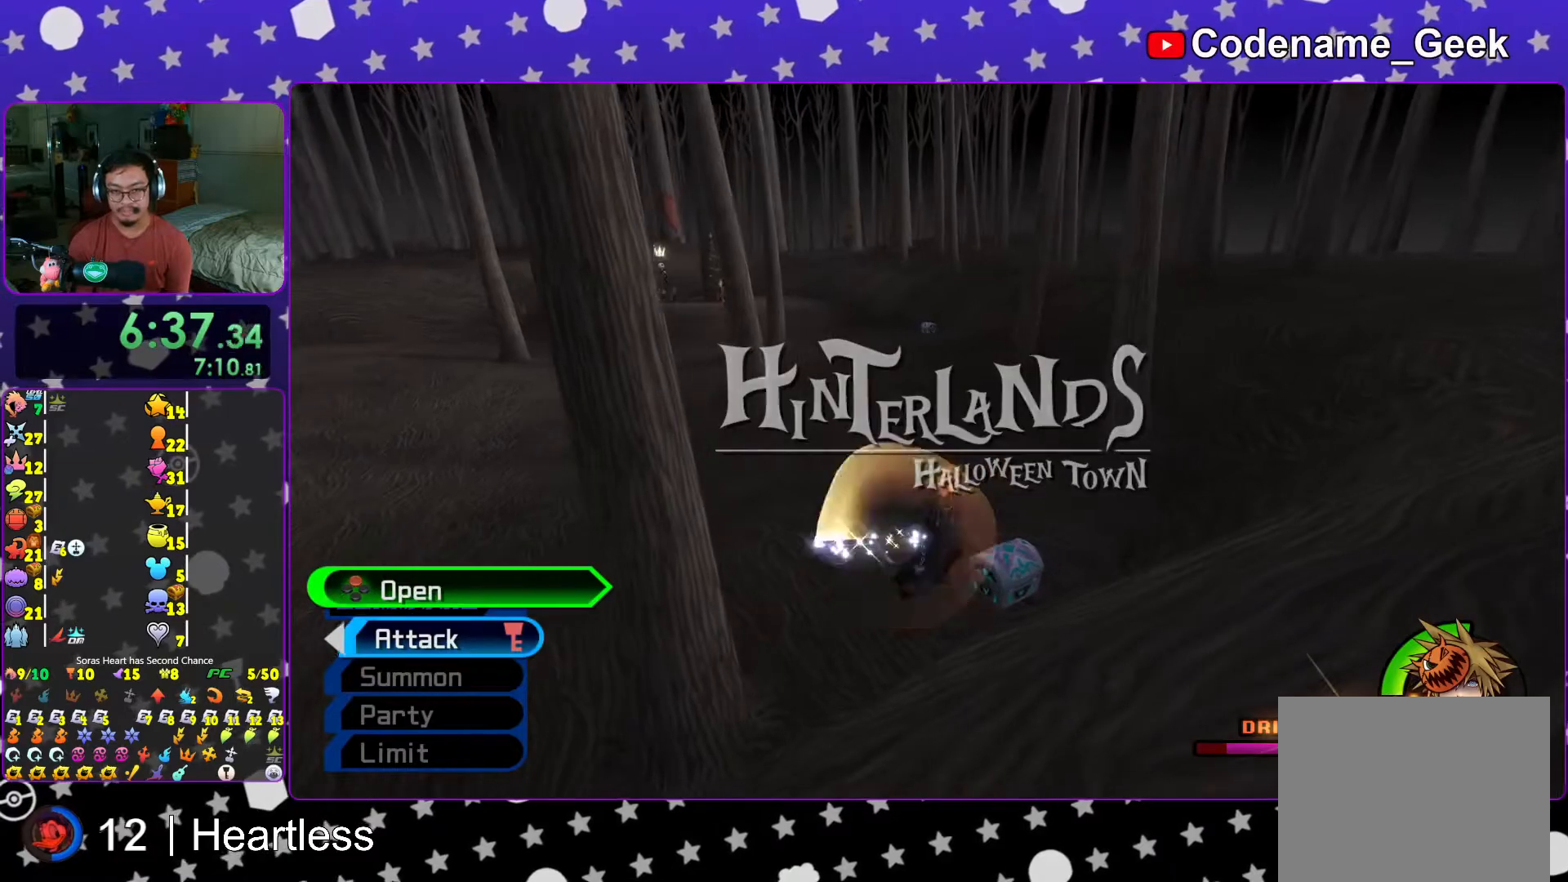
{"buttons": ["X"], "left_stick": "center", "right_stick": "center", "events": [[83, "X", "down"], [133, "L1", "down"], [167, "X", "up"], [183, "L1", "up"], [233, "X", "down"], [367, "L1", "down"], [367, "X", "up"], [417, "L1", "up"], [483, "X", "down"]]}
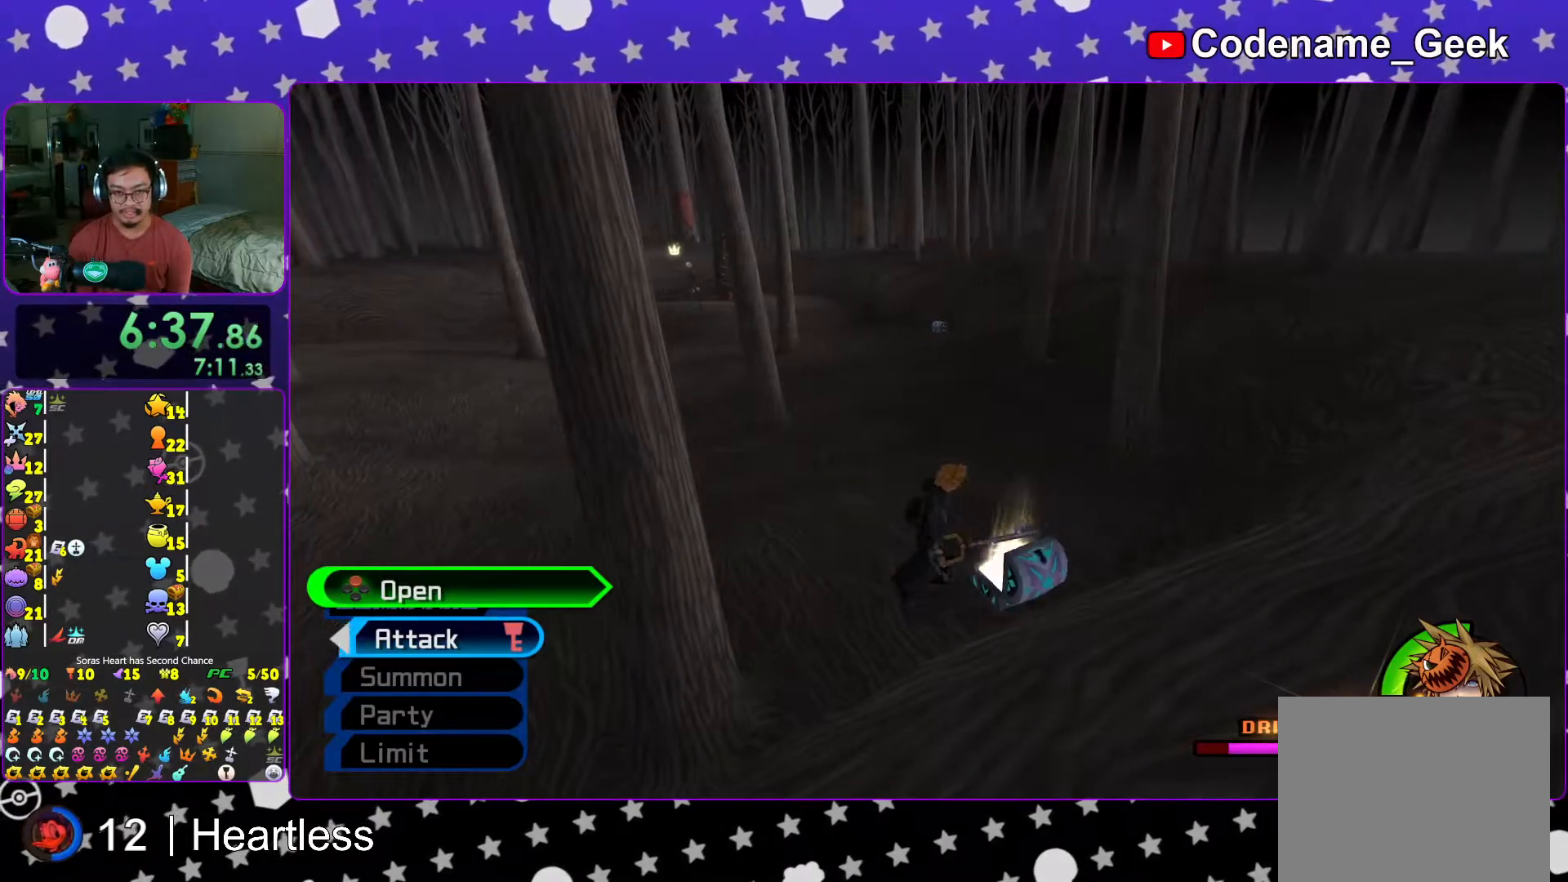
{"buttons": ["B"], "left_stick": "up", "right_stick": "center", "events": [[33, "left_stick", "up"], [83, "L1", "down"], [83, "X", "up"], [167, "L1", "up"], [283, "B", "down"], [417, "B", "up"], [467, "B", "down"]]}
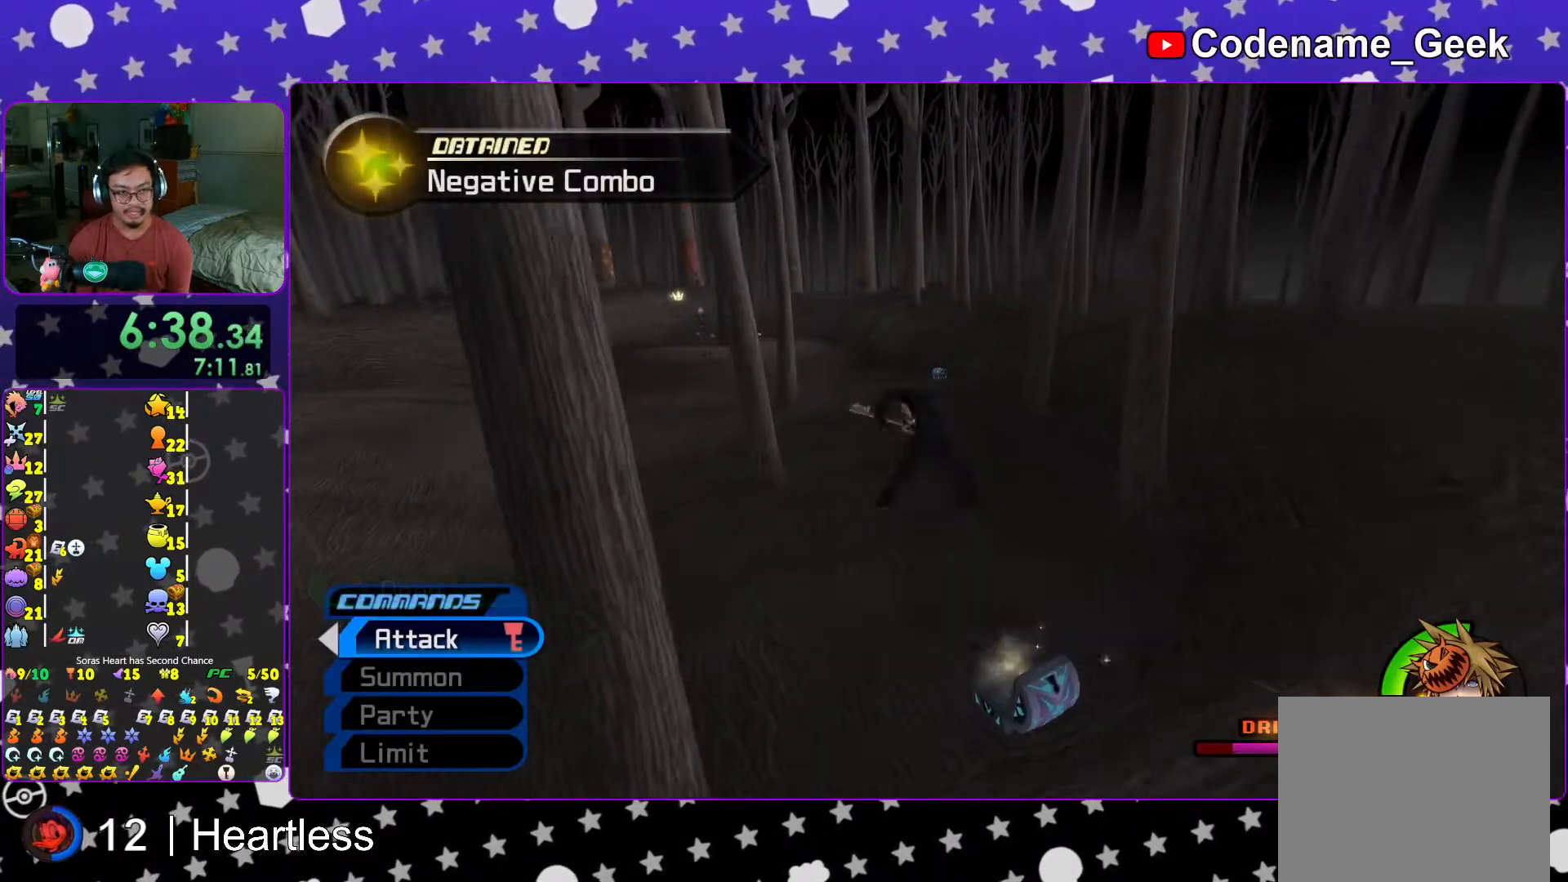
{"buttons": ["Y"], "left_stick": "up", "right_stick": "center", "events": [[117, "B", "up"], [117, "Y", "down"]]}
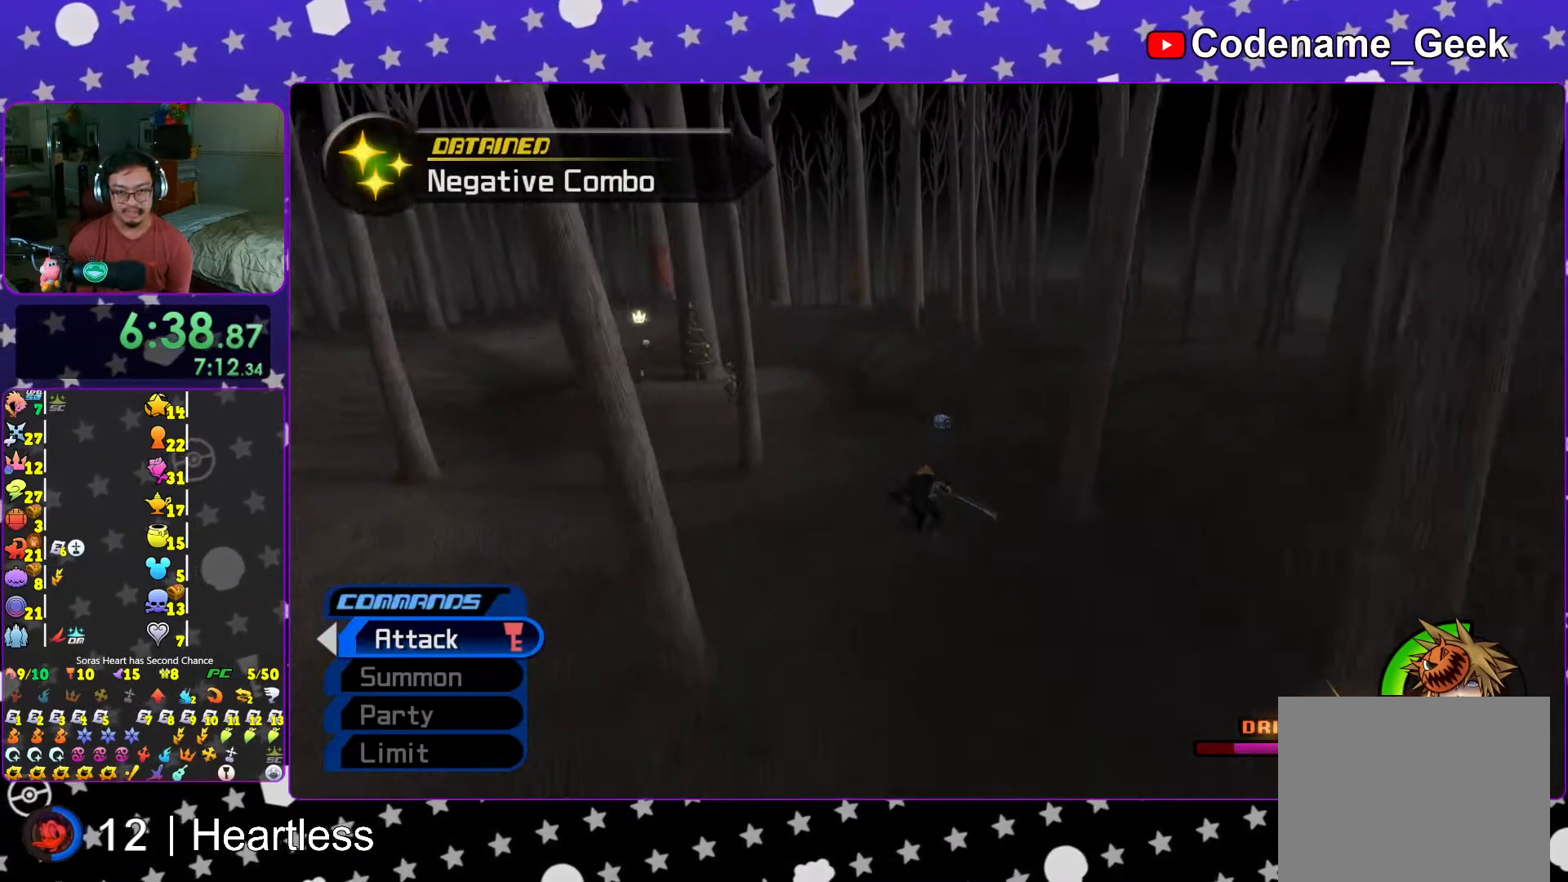
{"buttons": ["Y"], "left_stick": "up", "right_stick": "center", "events": [[333, "right_stick", "left"], [383, "right_stick", "center"]]}
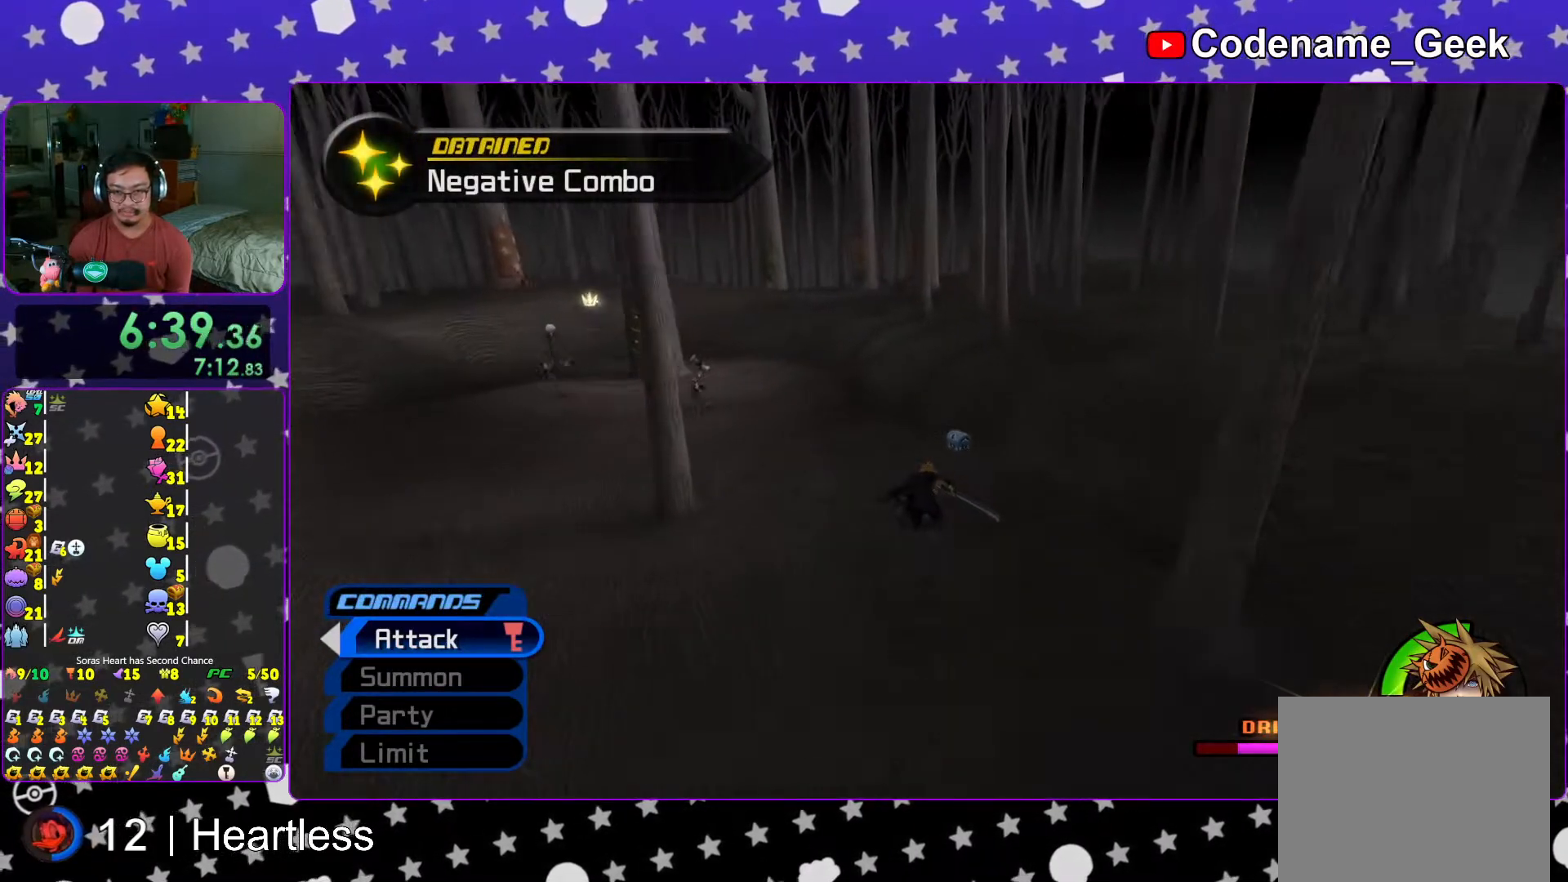
{"buttons": [], "left_stick": "up", "right_stick": "center", "events": [[267, "L1", "down"], [367, "L1", "up"], [367, "Y", "up"]]}
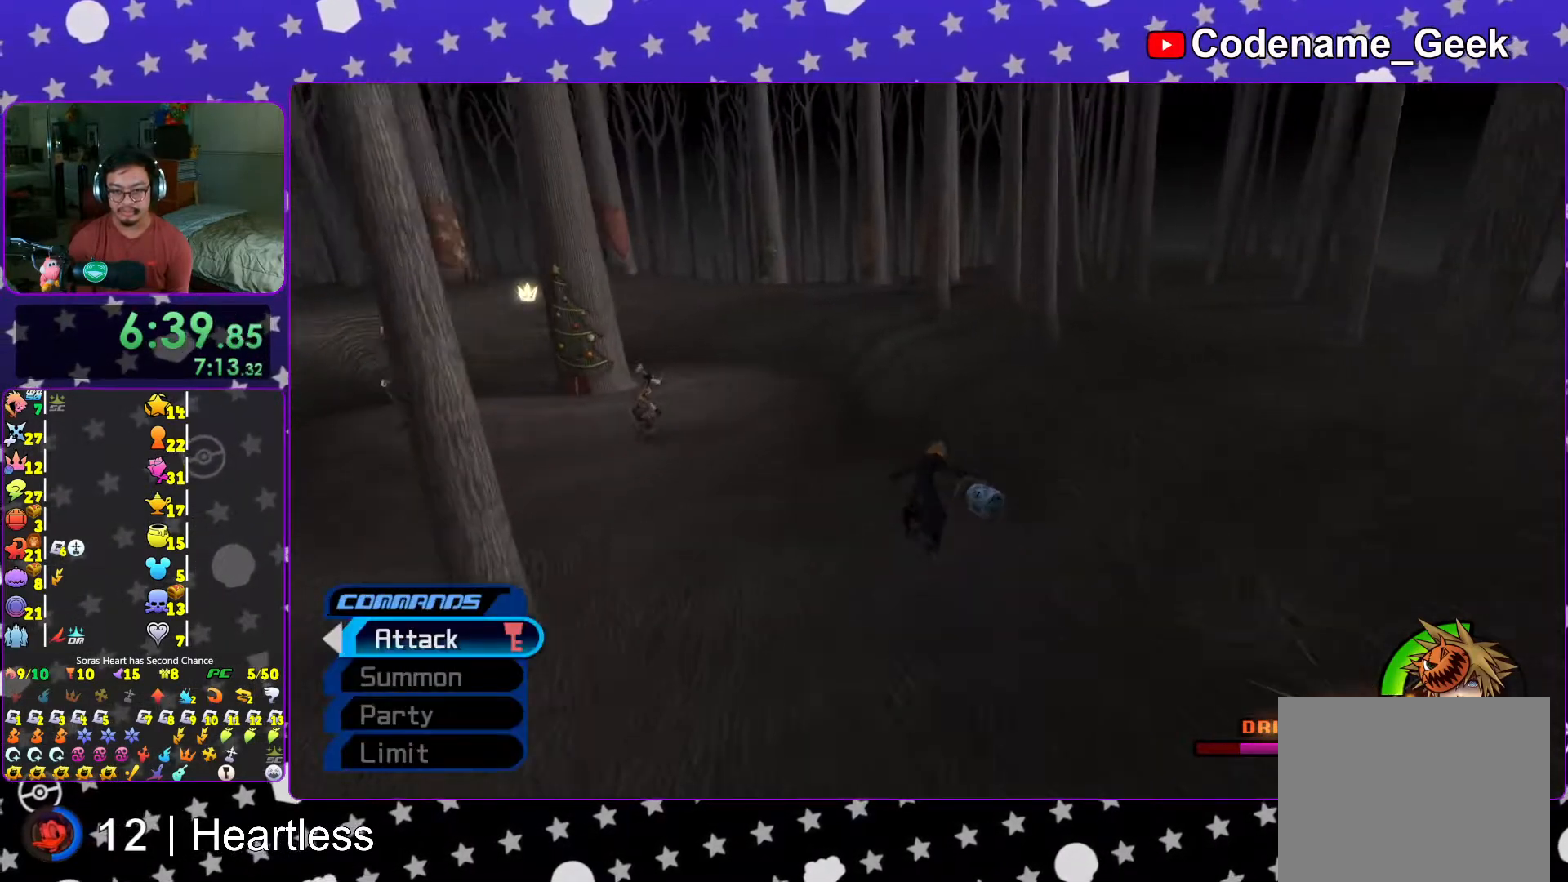
{"buttons": ["X"], "left_stick": "up-right", "right_stick": "left", "events": [[17, "L1", "down"], [17, "right_stick", "left"], [83, "L1", "up"], [83, "right_stick", "center"], [183, "right_stick", "left"], [233, "left_stick", "up-right"], [433, "X", "down"]]}